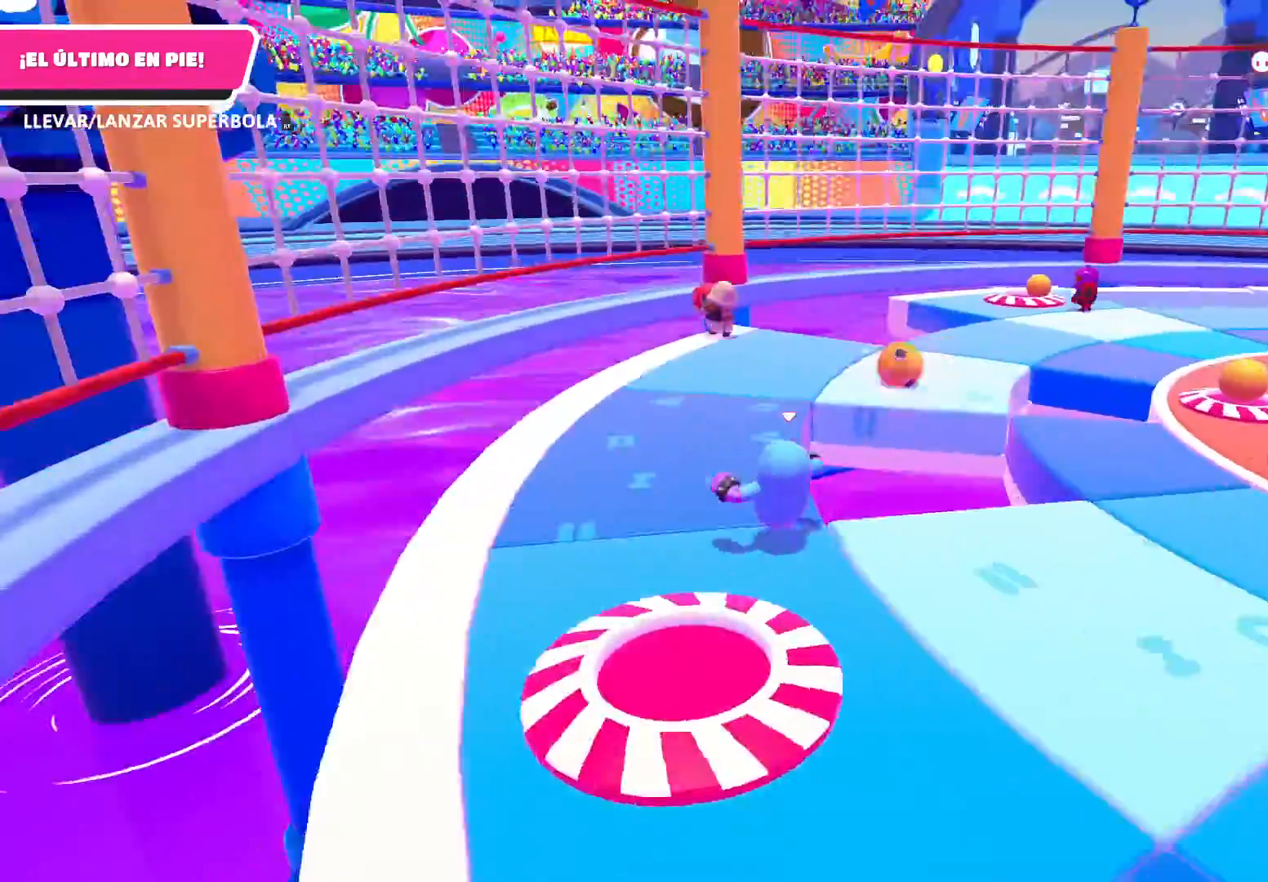
Gameplay with a controller (Xbox layout); each line is a JSON object with the inputs held at the frame after it. "events" lists button and stick changes between this image and that frame as [ms after this image, input, new state], when the widget could be followed in between.
{"buttons": [], "left_stick": "down-right", "right_stick": "right", "events": [[200, "right_stick", "right"], [300, "left_stick", "down-right"]]}
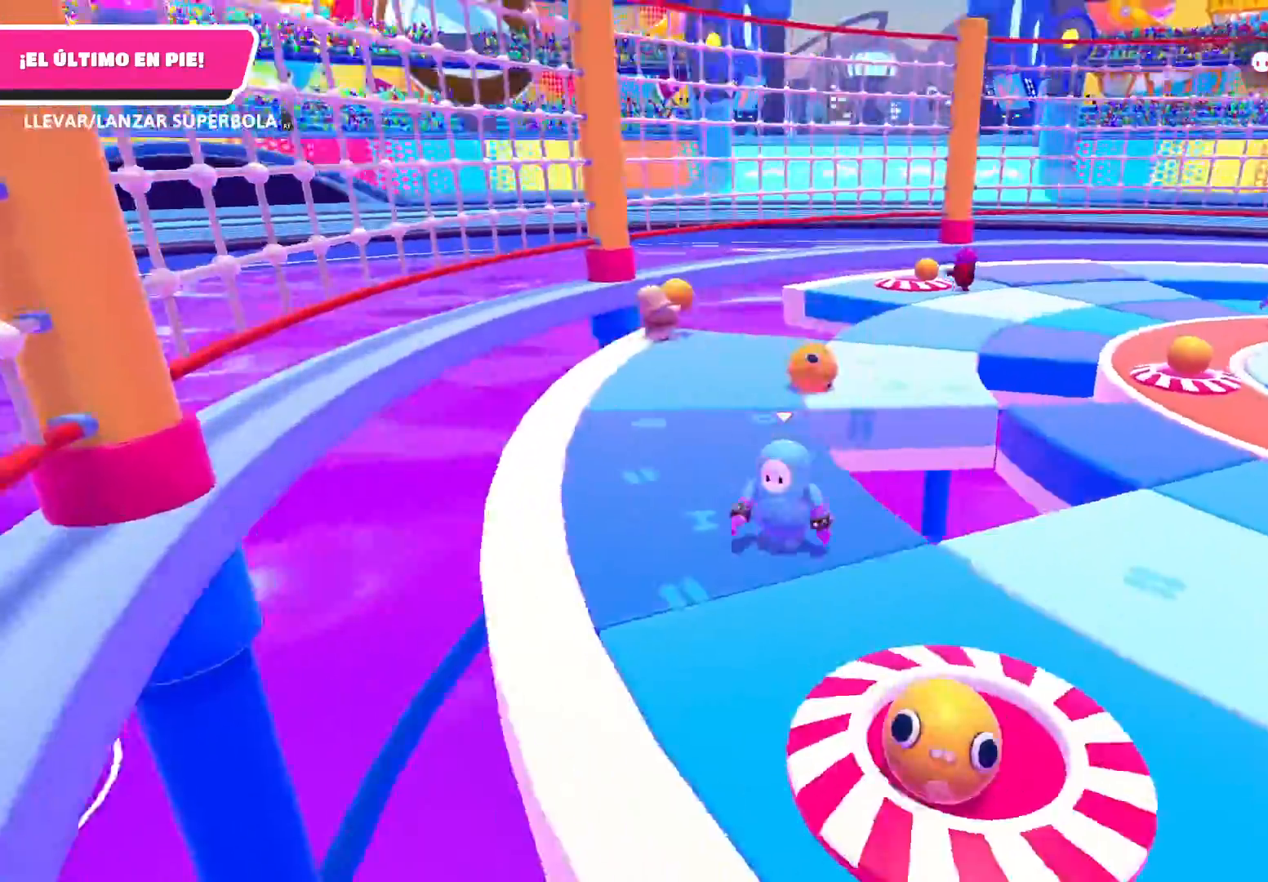
{"buttons": [], "left_stick": "right", "right_stick": "center", "events": [[266, "left_stick", "right"], [467, "right_stick", "center"]]}
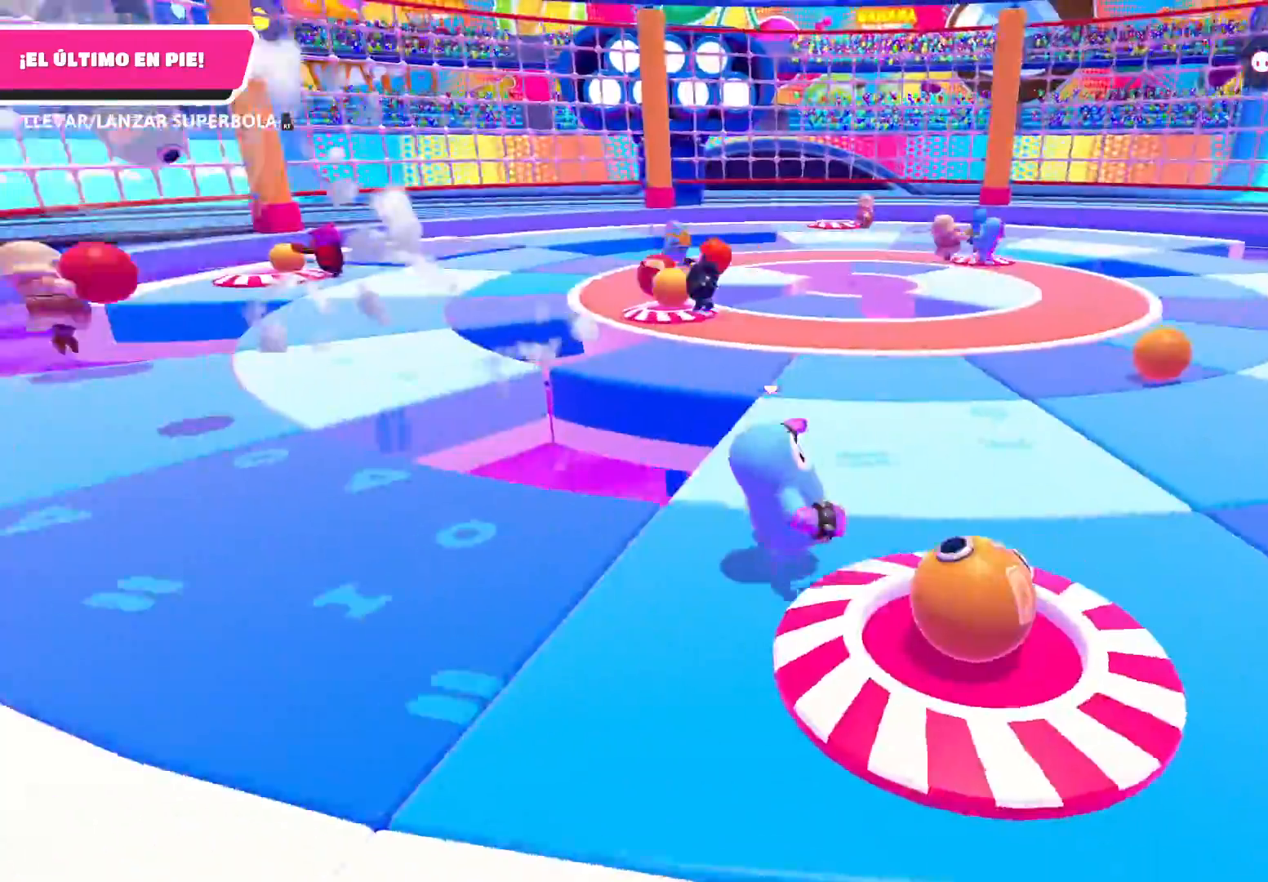
{"buttons": ["R2"], "left_stick": "down", "right_stick": "center", "events": [[33, "left_stick", "down-right"], [133, "R2", "down"], [300, "left_stick", "center"], [500, "left_stick", "down"]]}
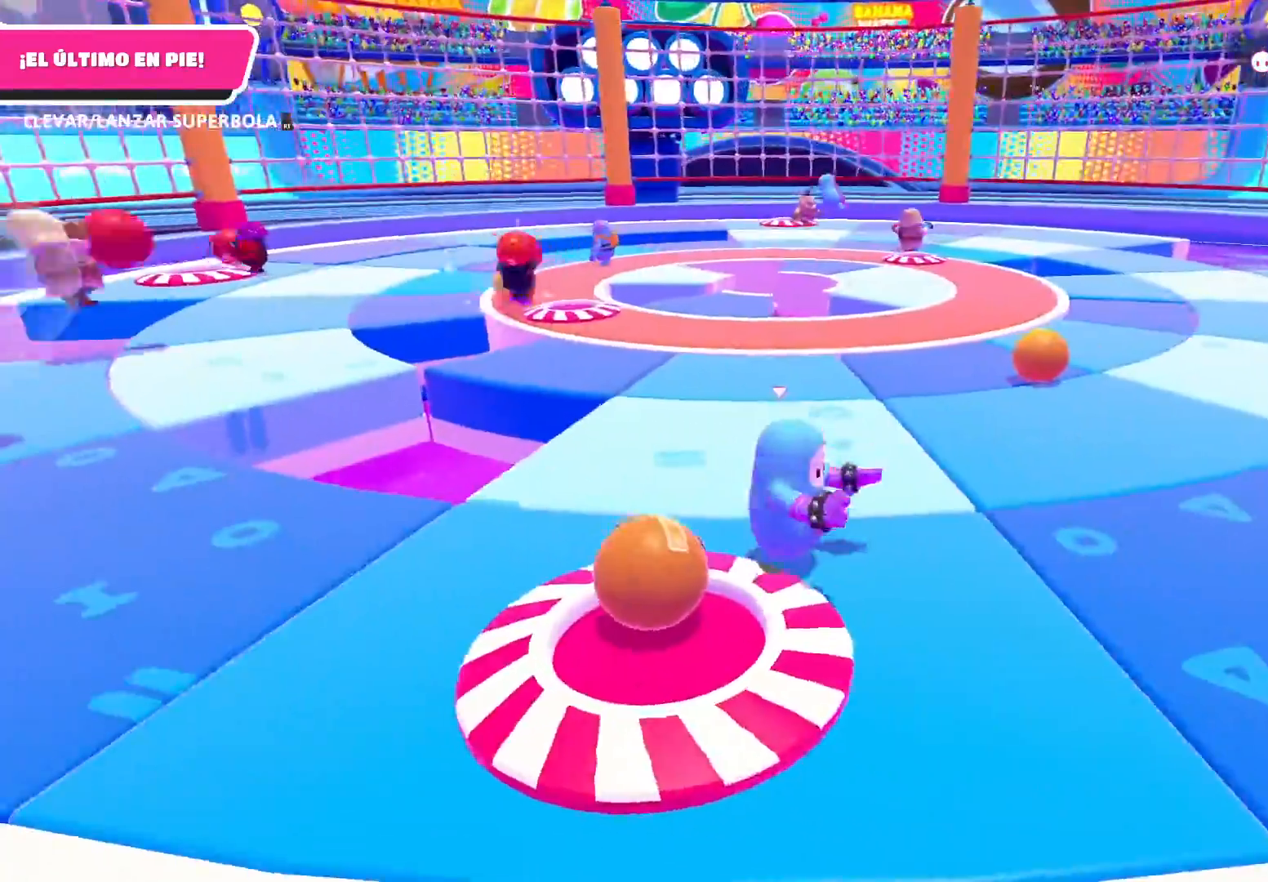
{"buttons": ["R2"], "left_stick": "down-left", "right_stick": "left", "events": [[134, "right_stick", "left"], [201, "left_stick", "down-left"], [368, "R2", "up"], [434, "R2", "down"]]}
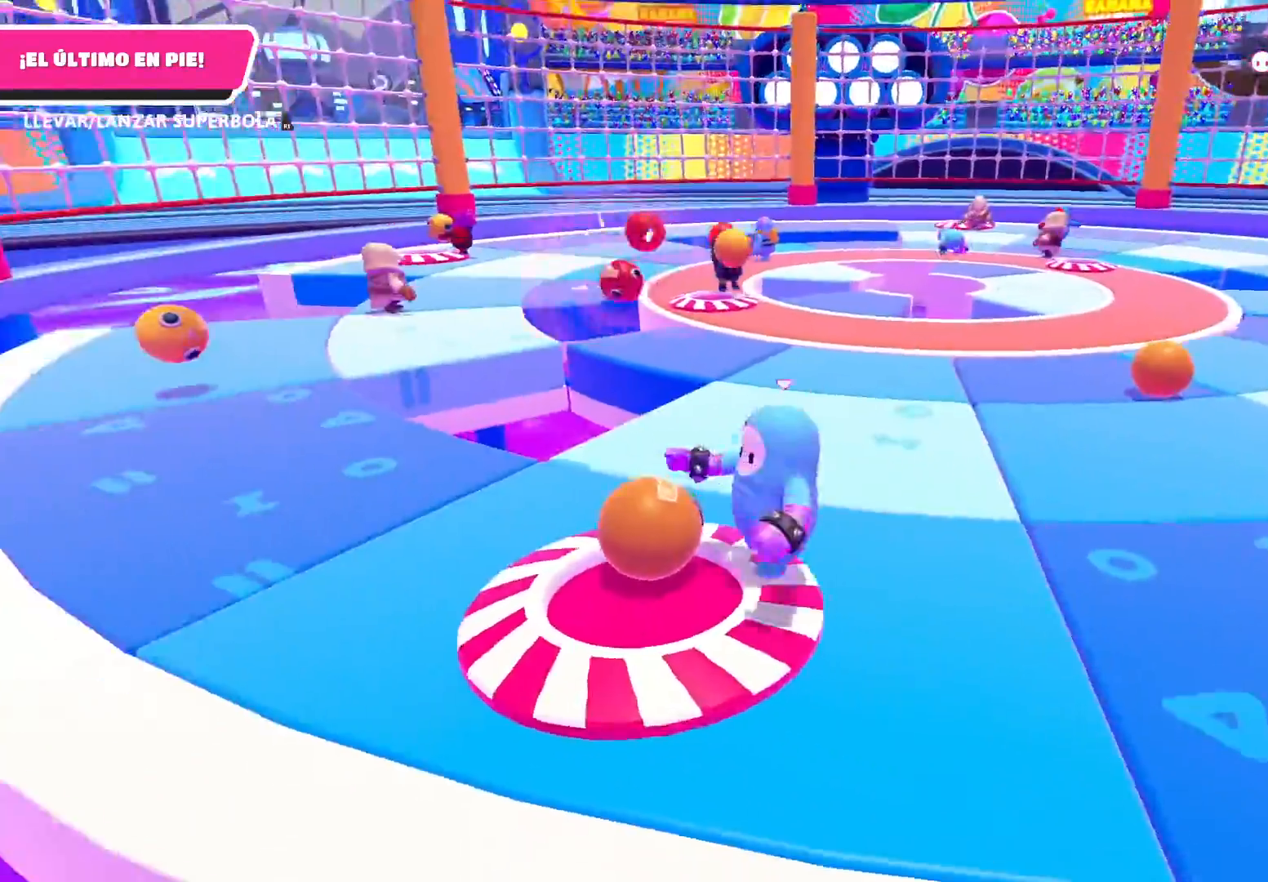
{"buttons": ["R2"], "left_stick": "right", "right_stick": "center", "events": [[100, "left_stick", "center"], [100, "right_stick", "center"], [434, "left_stick", "right"]]}
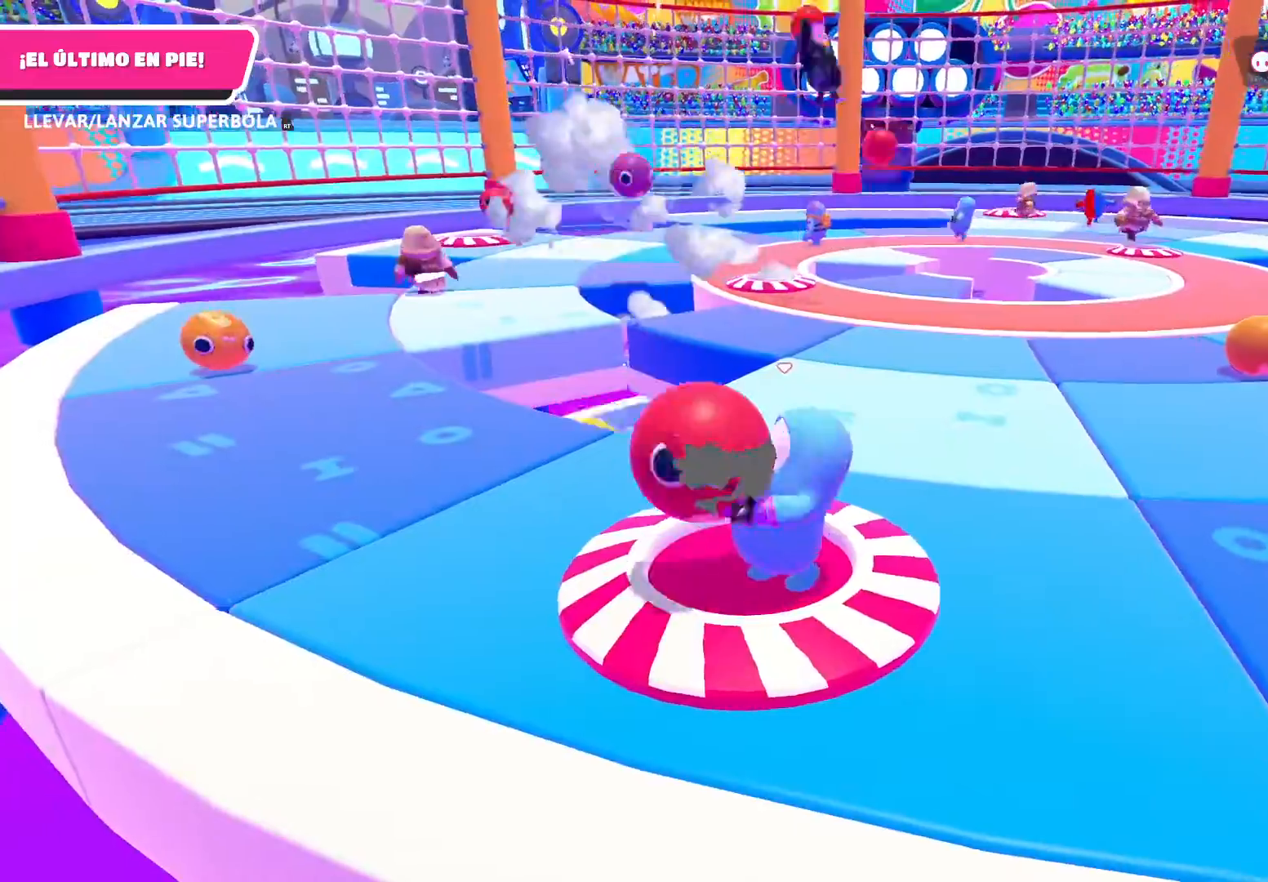
{"buttons": ["R2"], "left_stick": "right", "right_stick": "center", "events": []}
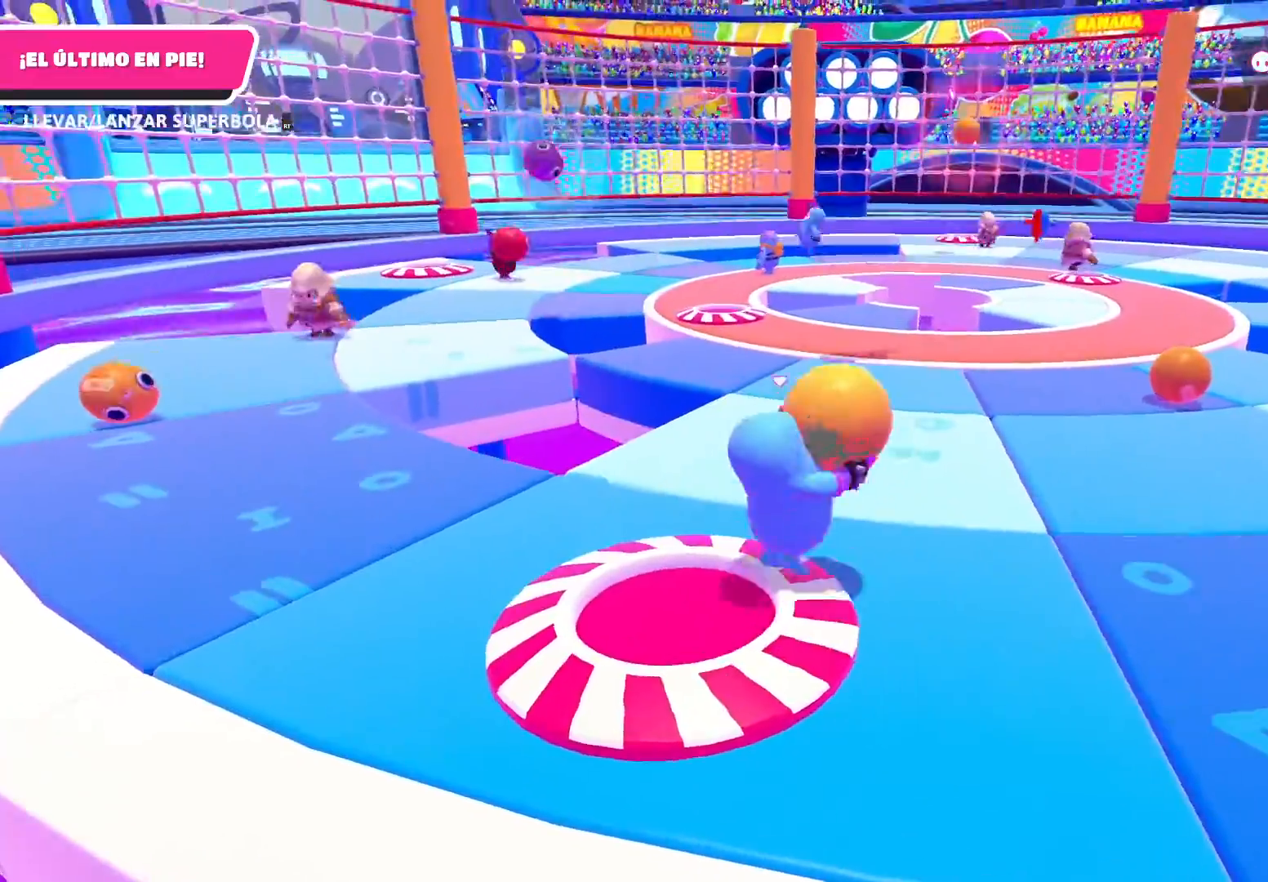
{"buttons": ["R2"], "left_stick": "down-left", "right_stick": "center", "events": [[367, "left_stick", "down"], [367, "right_stick", "left"], [467, "left_stick", "down-left"], [500, "right_stick", "center"]]}
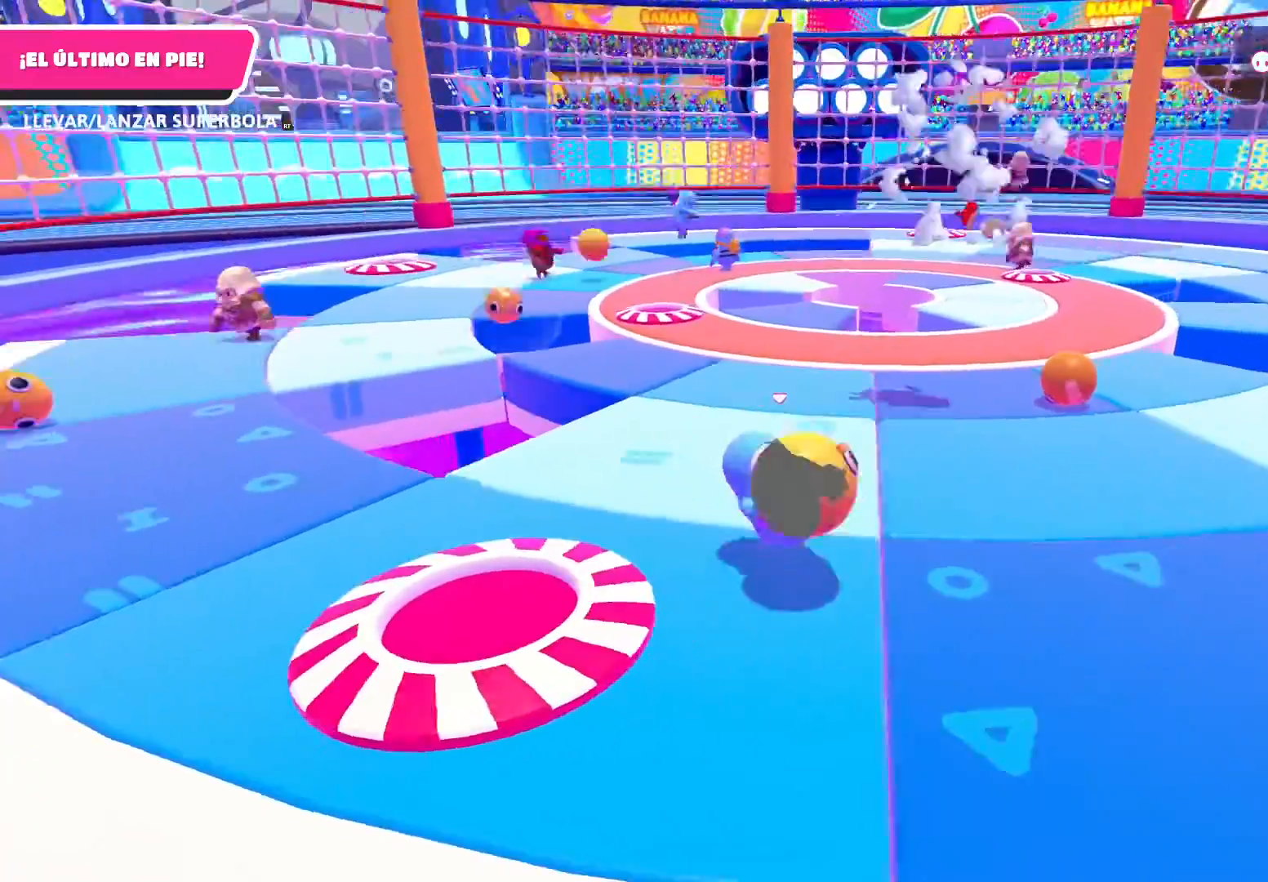
{"buttons": ["R2"], "left_stick": "up-right", "right_stick": "left", "events": [[67, "left_stick", "left"], [167, "left_stick", "up-right"], [267, "right_stick", "left"]]}
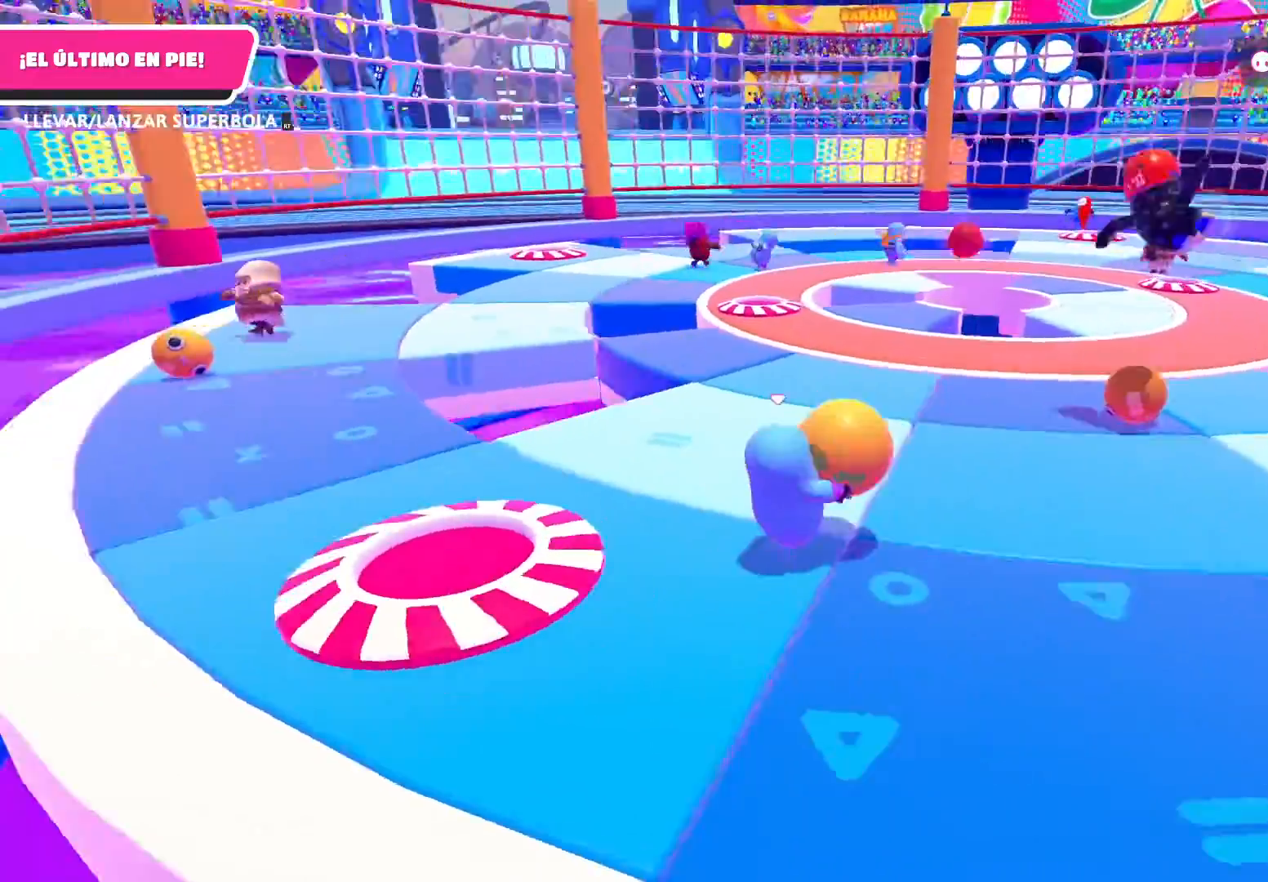
{"buttons": ["R2"], "left_stick": "up-left", "right_stick": "left", "events": [[133, "right_stick", "center"], [200, "left_stick", "center"], [267, "left_stick", "left"], [300, "right_stick", "left"], [501, "left_stick", "up-left"]]}
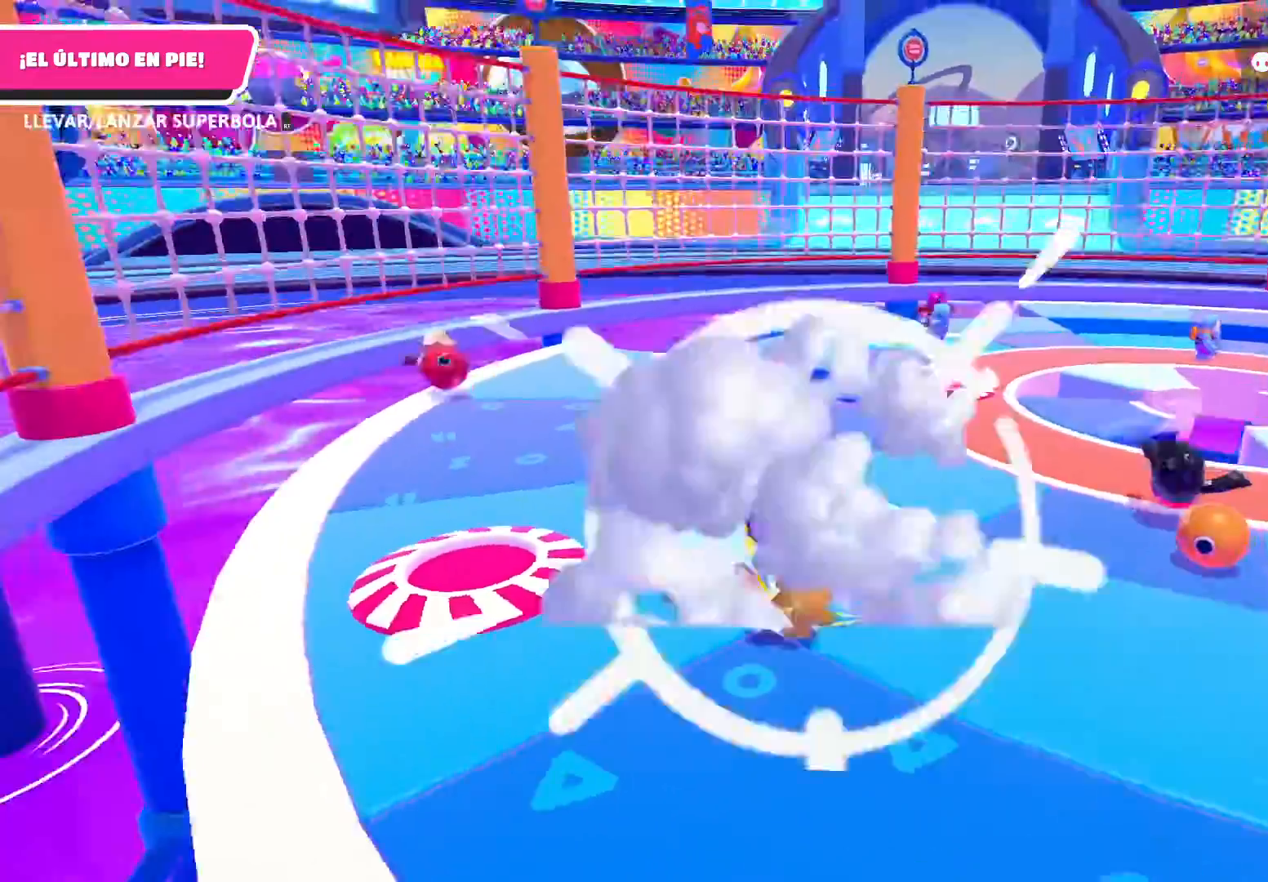
{"buttons": [], "left_stick": "up", "right_stick": "center", "events": [[33, "right_stick", "center"], [367, "R2", "up"], [467, "left_stick", "up"]]}
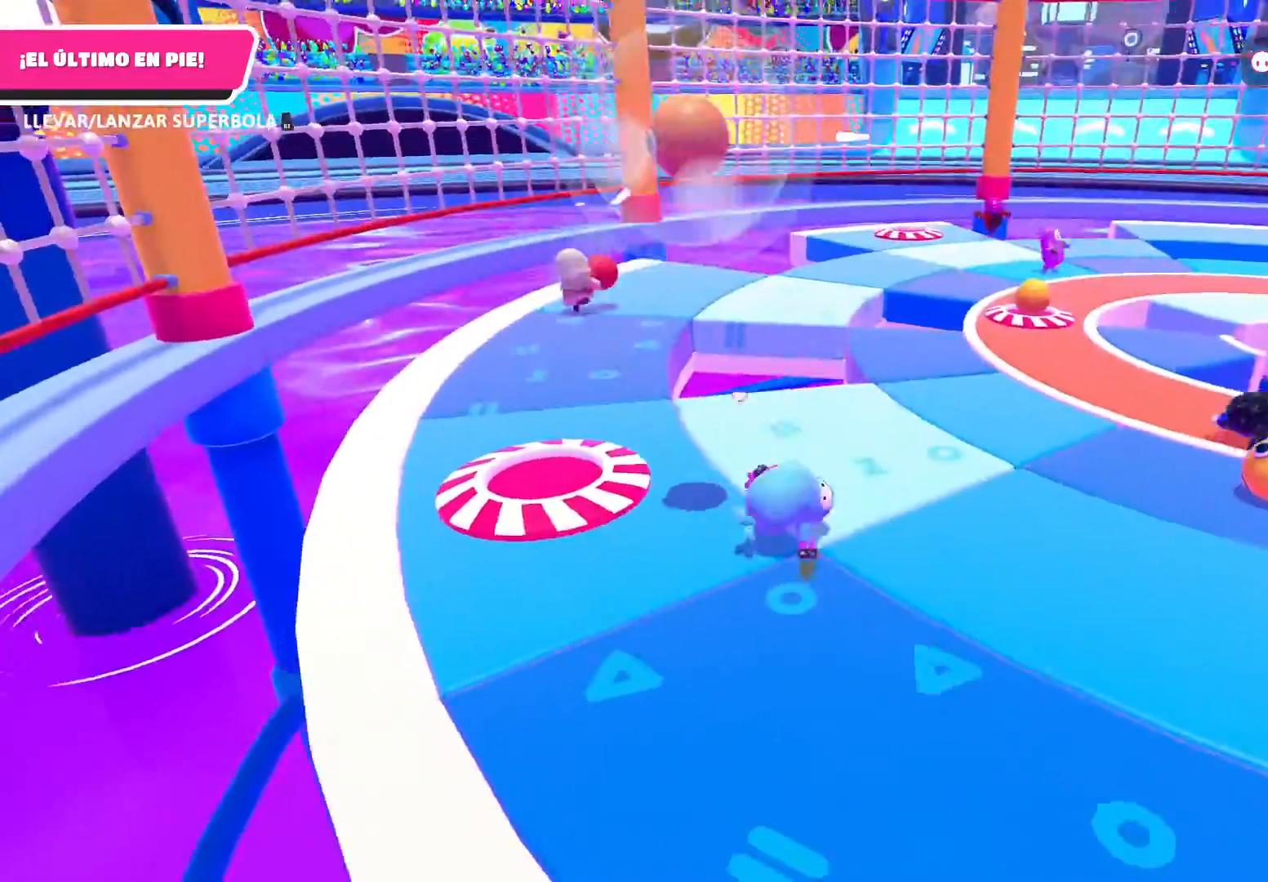
{"buttons": [], "left_stick": "up-right", "right_stick": "right", "events": [[33, "left_stick", "up-right"], [367, "right_stick", "right"]]}
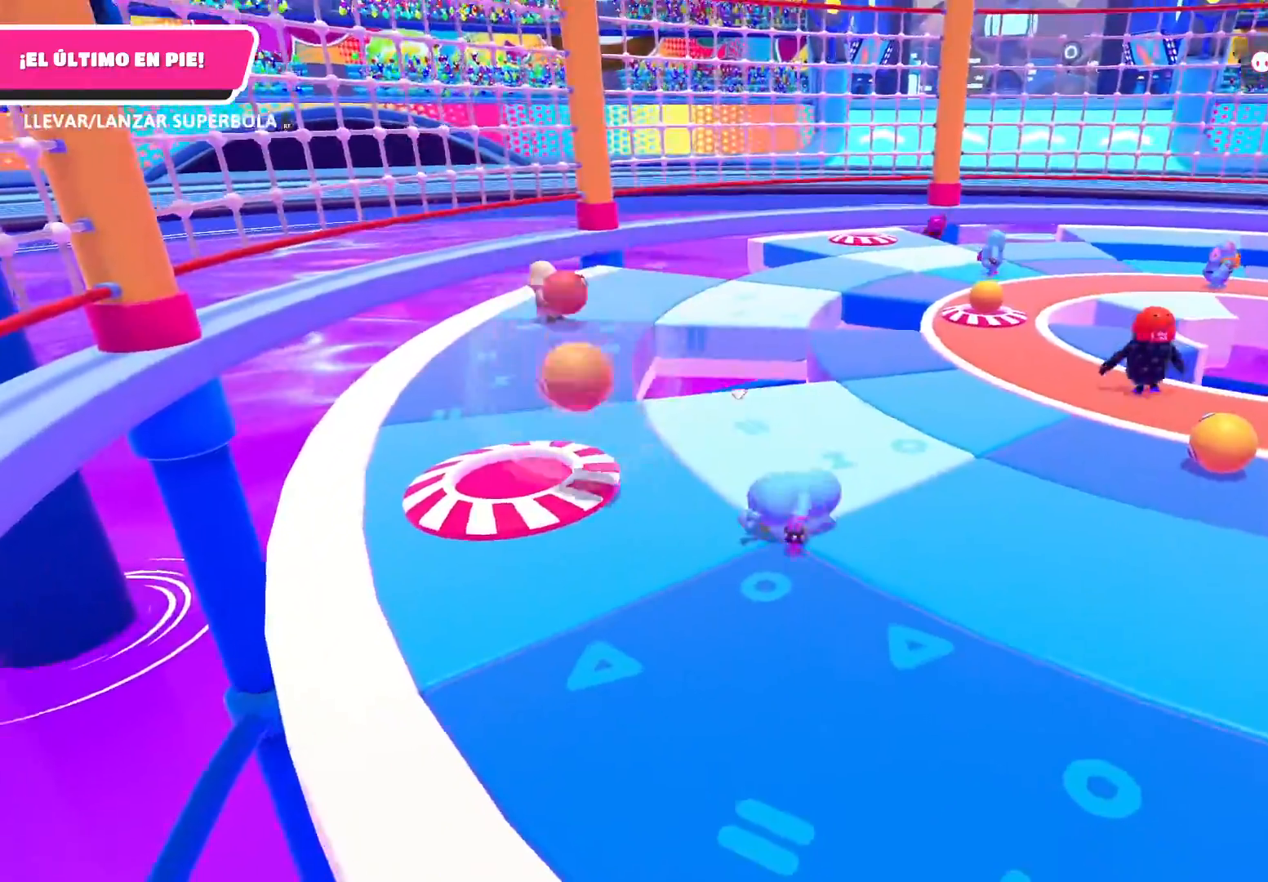
{"buttons": [], "left_stick": "up-right", "right_stick": "center", "events": [[67, "right_stick", "center"], [101, "left_stick", "center"], [301, "left_stick", "up-right"]]}
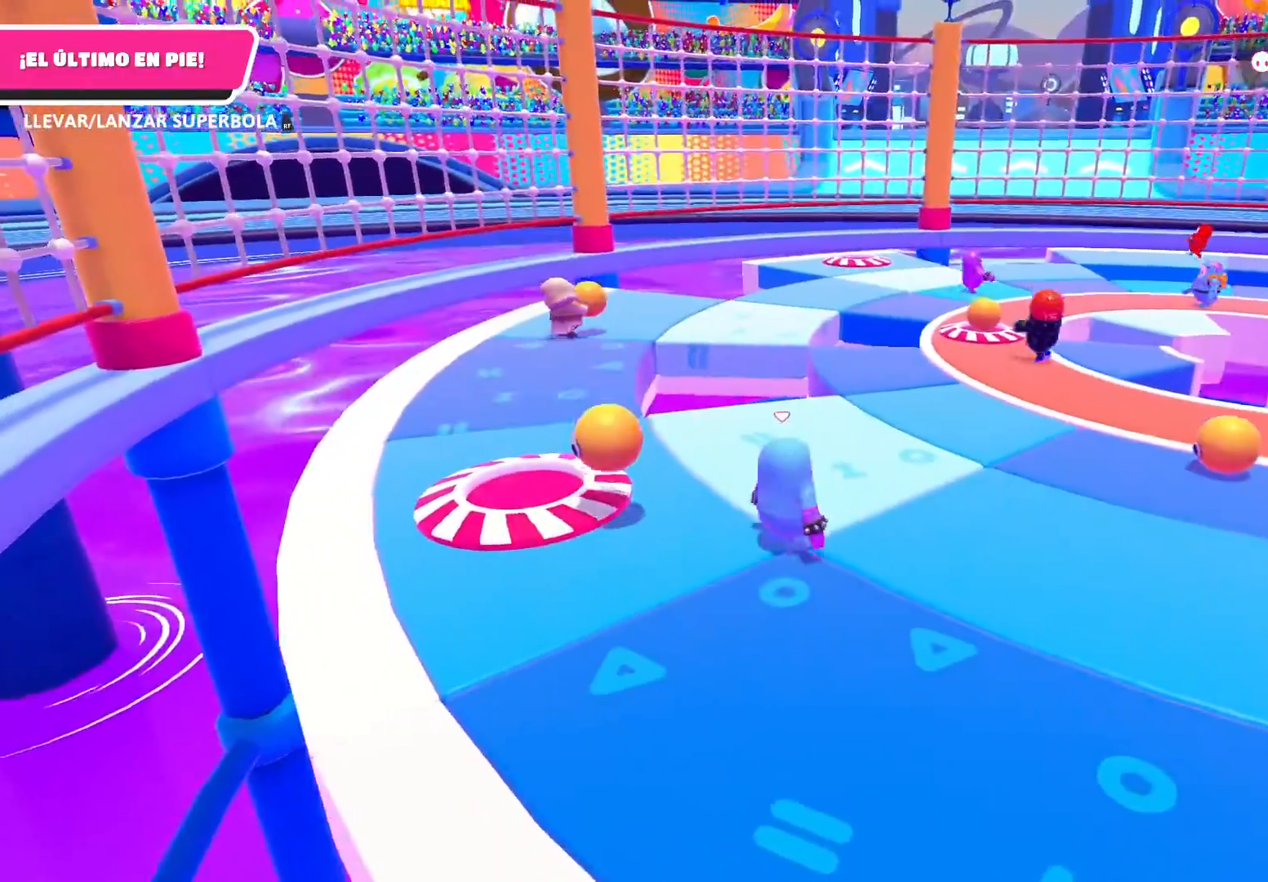
{"buttons": ["R2"], "left_stick": "down-left", "right_stick": "center", "events": [[67, "left_stick", "up-left"], [234, "left_stick", "left"], [434, "left_stick", "down-left"], [467, "R2", "down"]]}
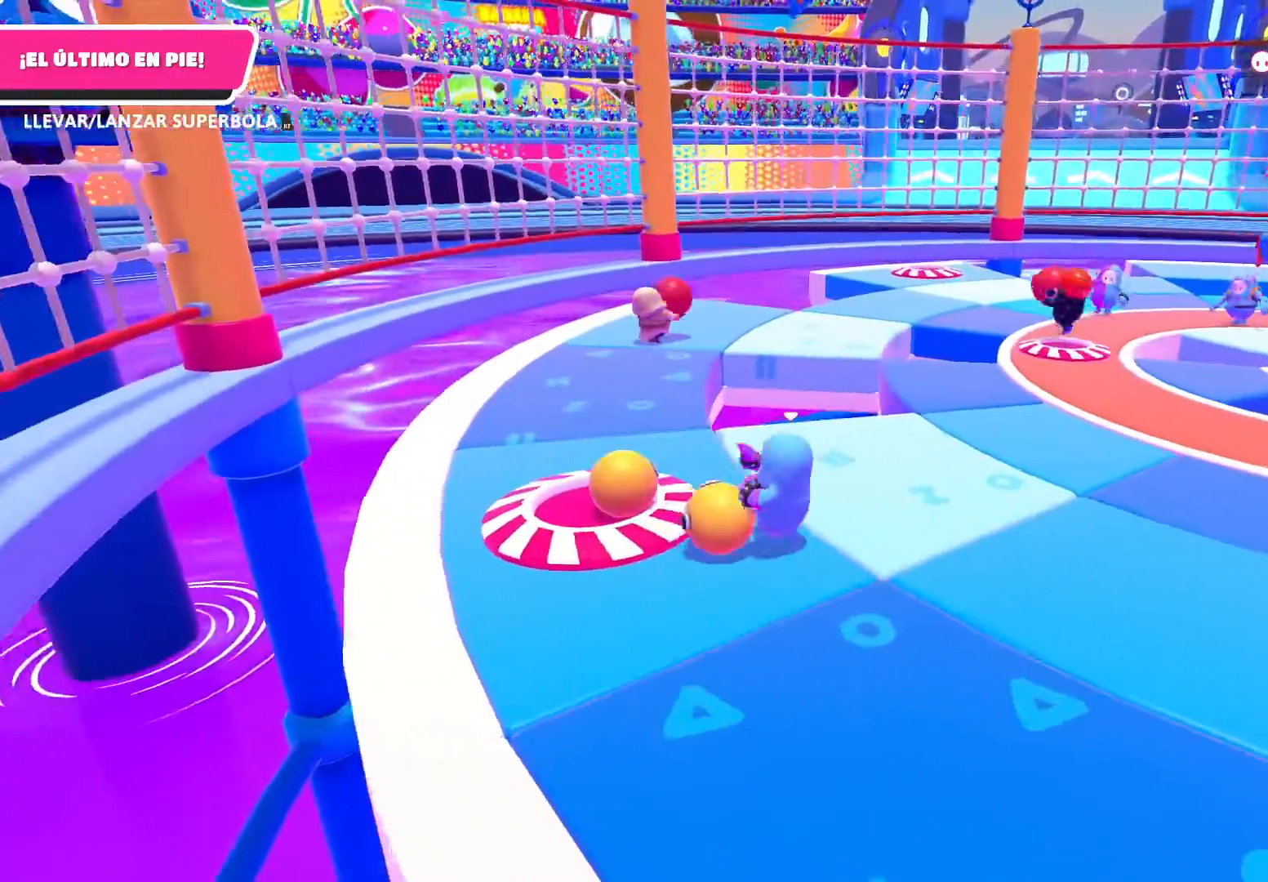
{"buttons": ["R2"], "left_stick": "up-right", "right_stick": "center", "events": [[133, "left_stick", "center"], [433, "left_stick", "up-right"]]}
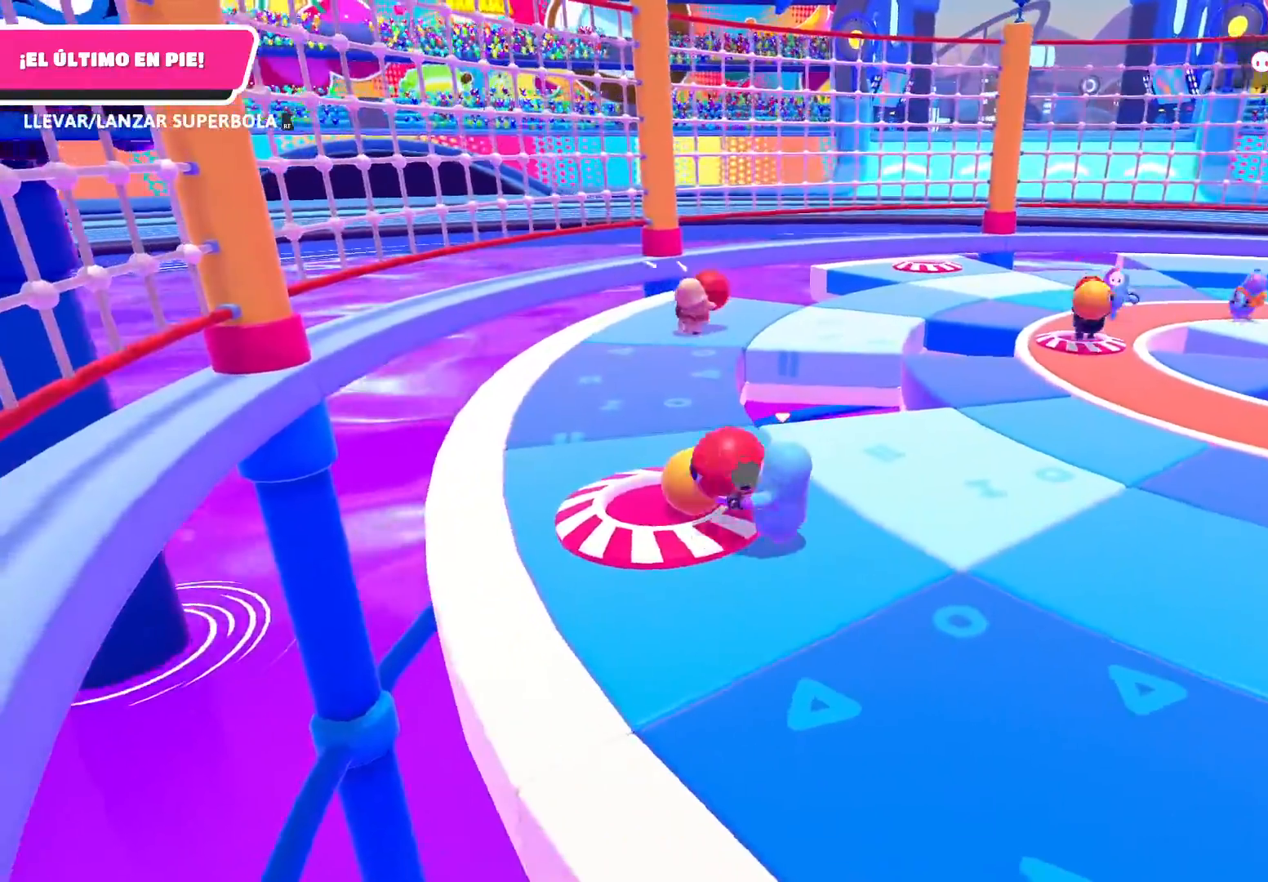
{"buttons": ["R2"], "left_stick": "up-right", "right_stick": "center", "events": [[67, "right_stick", "right"], [300, "right_stick", "center"]]}
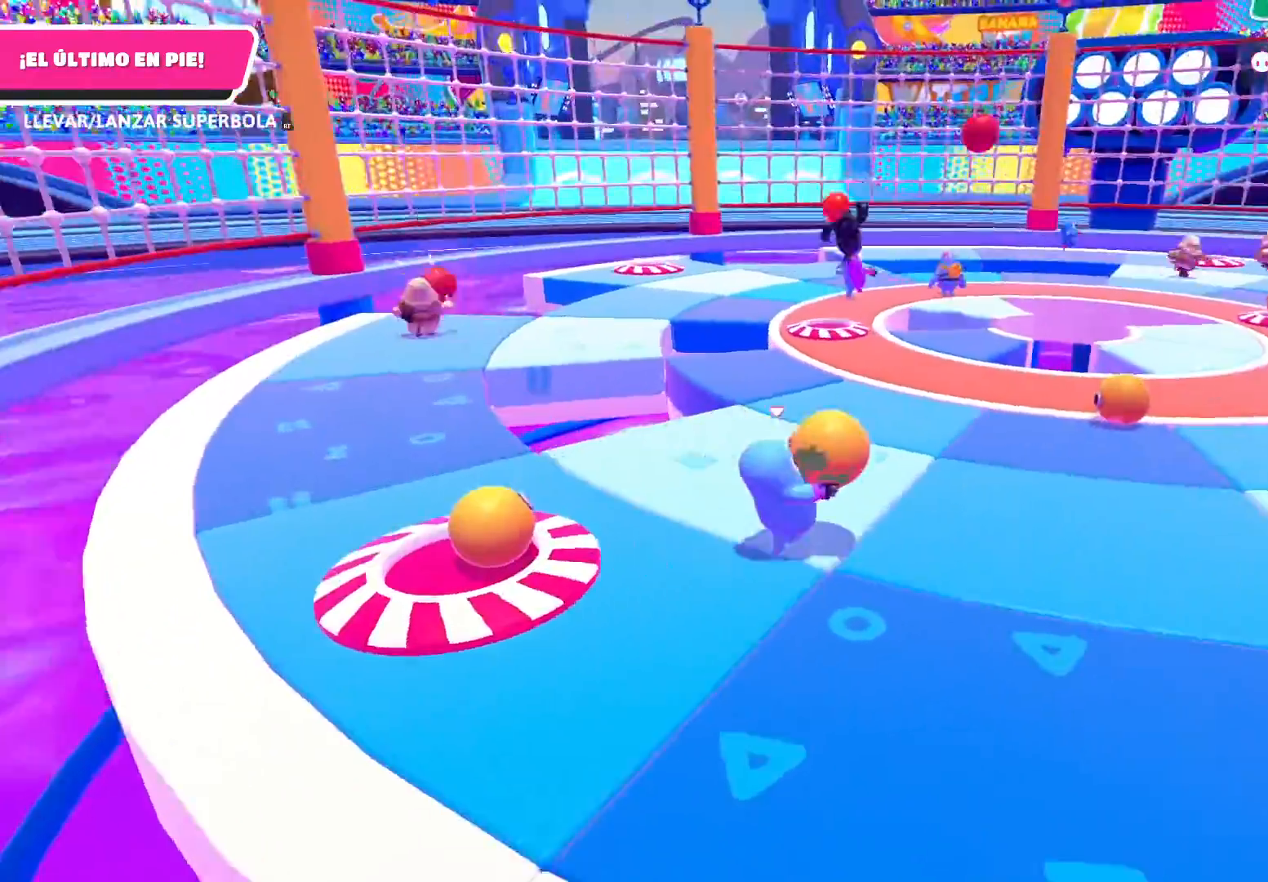
{"buttons": ["R2"], "left_stick": "right", "right_stick": "left", "events": [[66, "left_stick", "right"], [433, "right_stick", "left"]]}
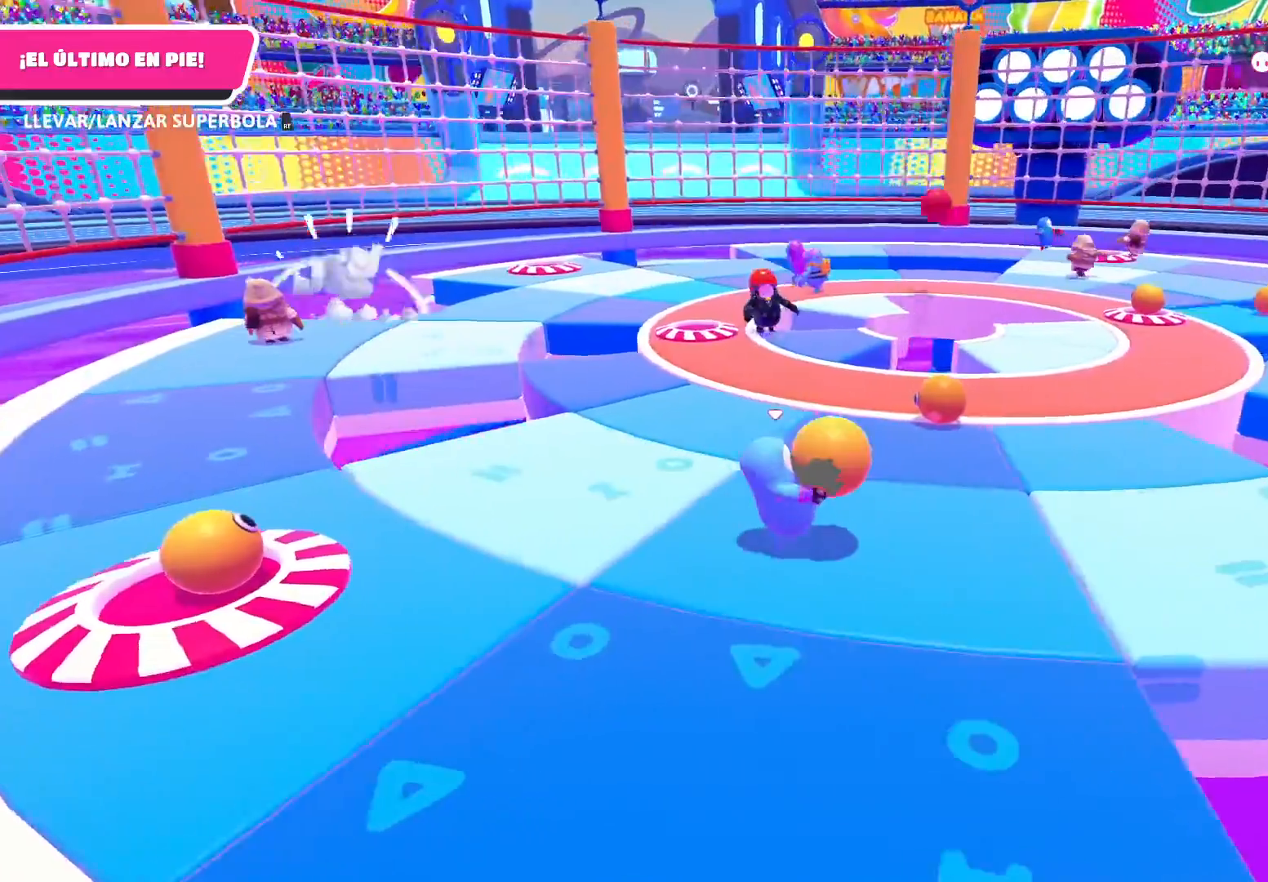
{"buttons": ["R2"], "left_stick": "up", "right_stick": "center", "events": [[33, "left_stick", "up-right"], [167, "right_stick", "center"], [300, "left_stick", "up"]]}
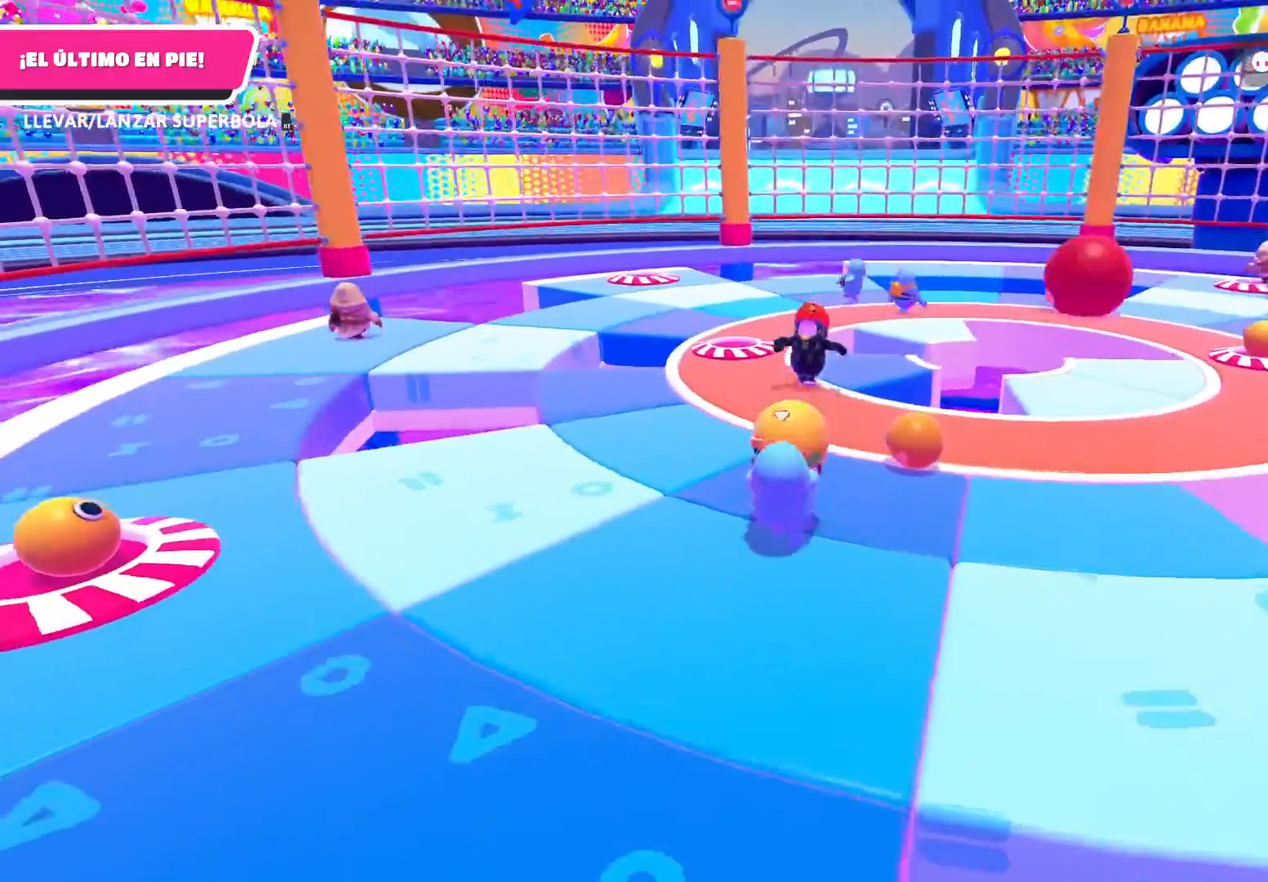
{"buttons": ["R2"], "left_stick": "down-right", "right_stick": "center", "events": [[66, "left_stick", "down"], [367, "left_stick", "down-right"]]}
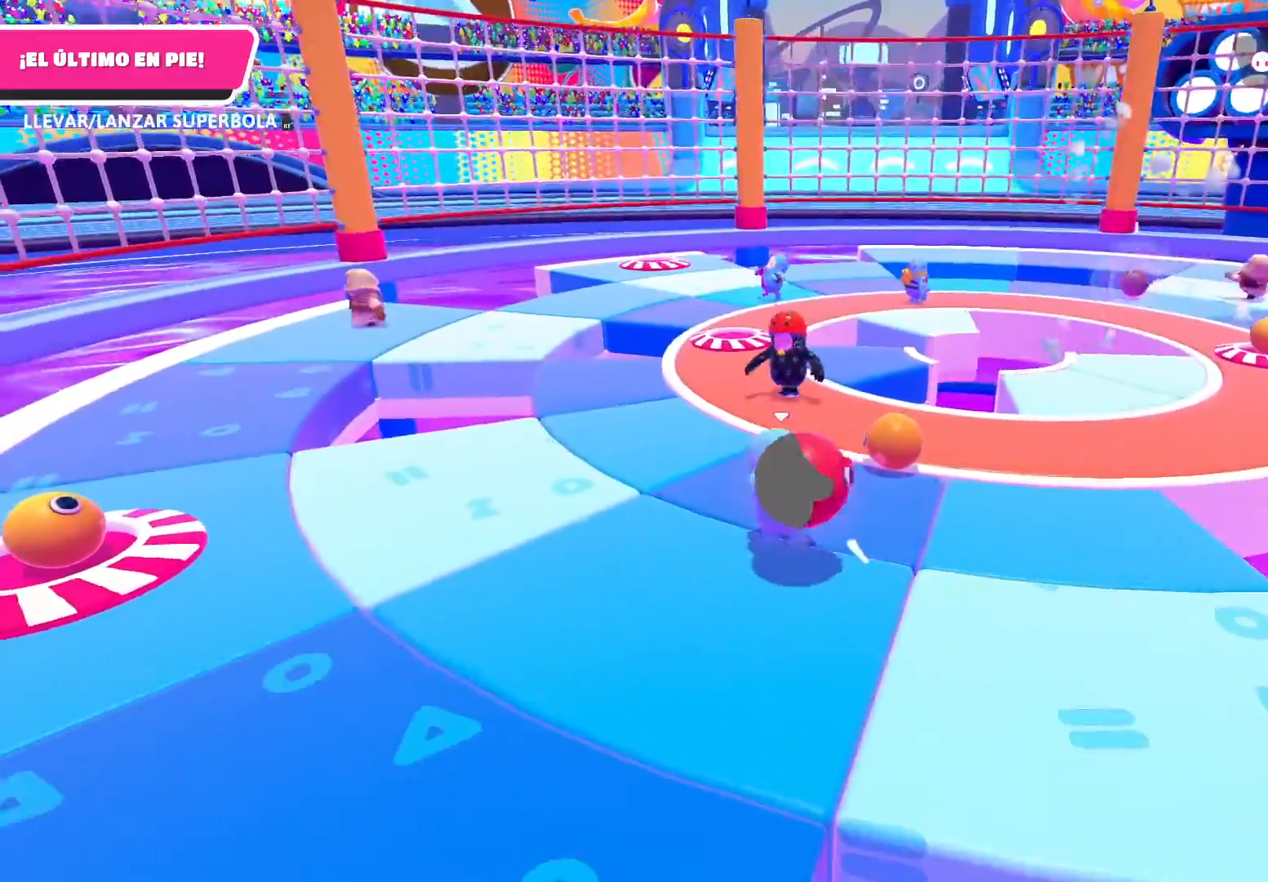
{"buttons": [], "left_stick": "center", "right_stick": "center", "events": [[33, "left_stick", "up-right"], [133, "left_stick", "up"], [334, "R2", "up"], [367, "left_stick", "up-left"], [501, "left_stick", "center"]]}
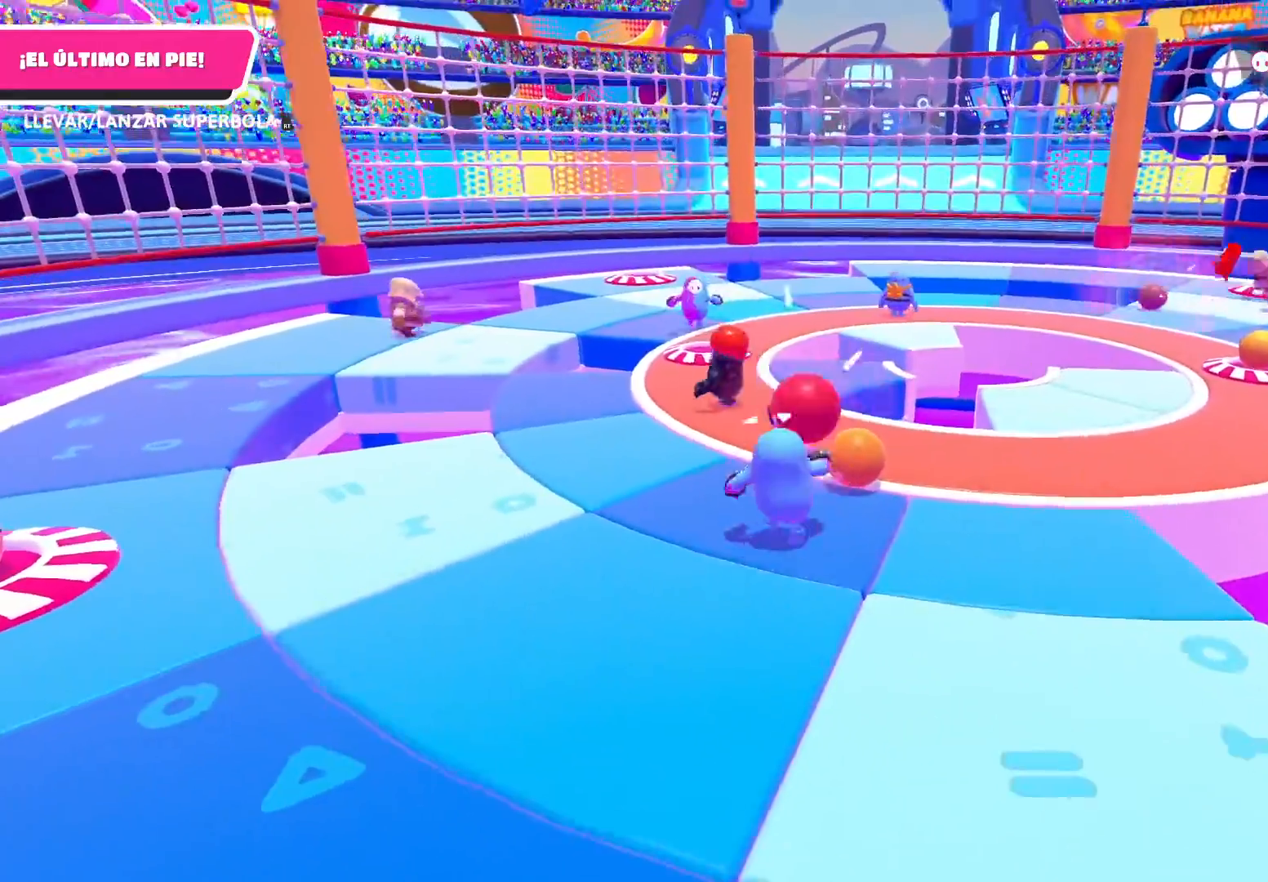
{"buttons": [], "left_stick": "up-right", "right_stick": "center", "events": [[233, "left_stick", "left"], [300, "left_stick", "down"], [433, "left_stick", "right"], [500, "left_stick", "up-right"]]}
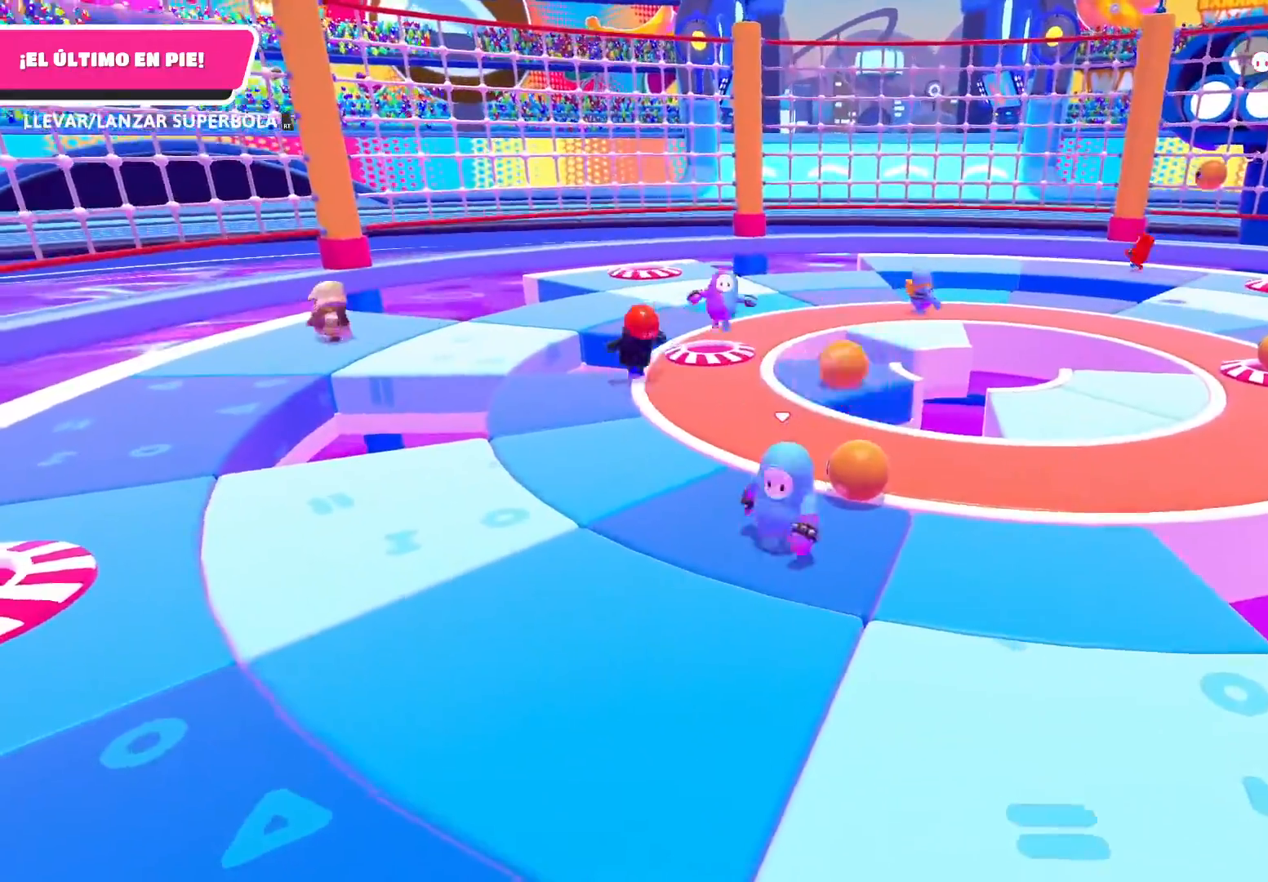
{"buttons": ["R2"], "left_stick": "center", "right_stick": "center", "events": [[167, "R2", "down"], [200, "left_stick", "up"], [367, "left_stick", "up-left"], [501, "left_stick", "center"]]}
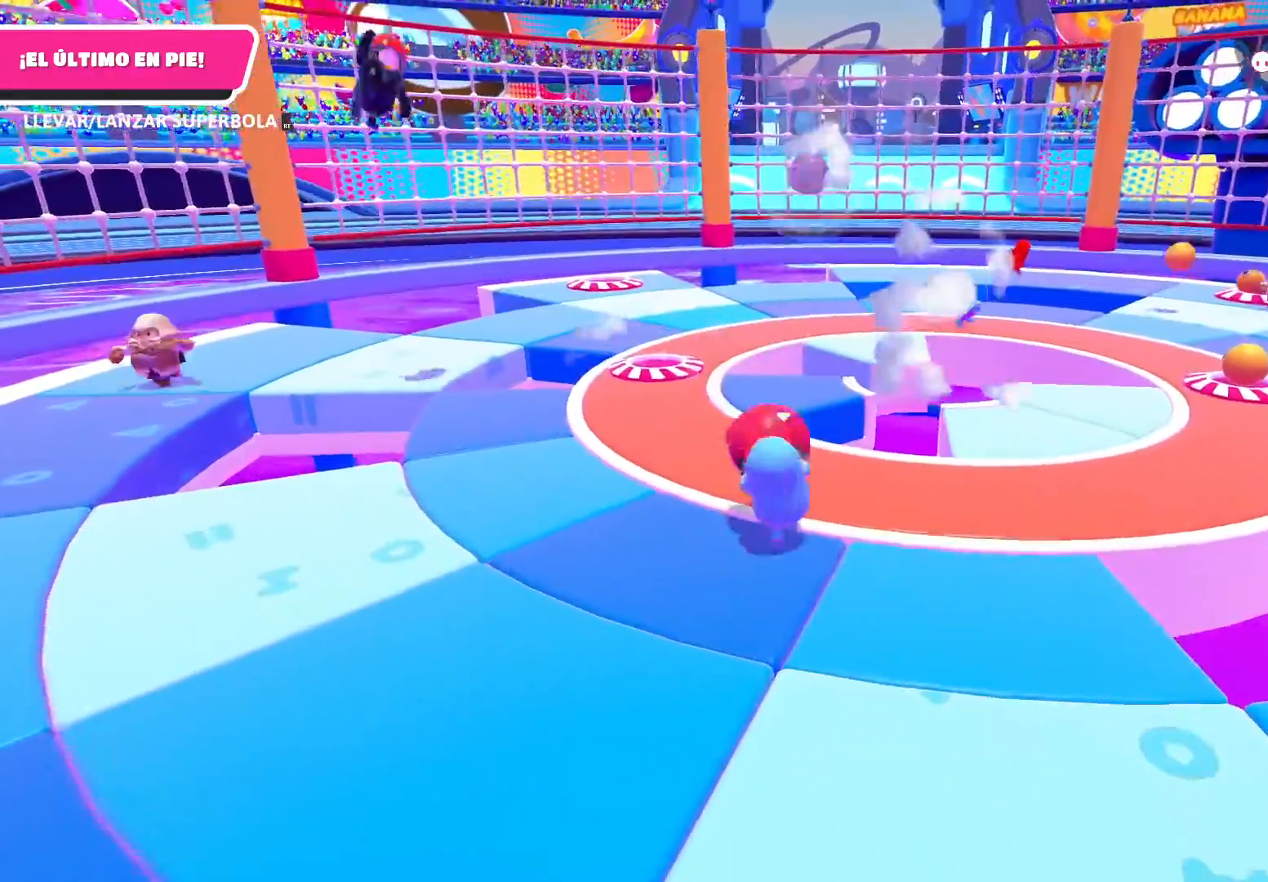
{"buttons": ["R2"], "left_stick": "down-left", "right_stick": "left", "events": [[333, "left_stick", "left"], [433, "left_stick", "down-left"], [433, "right_stick", "left"]]}
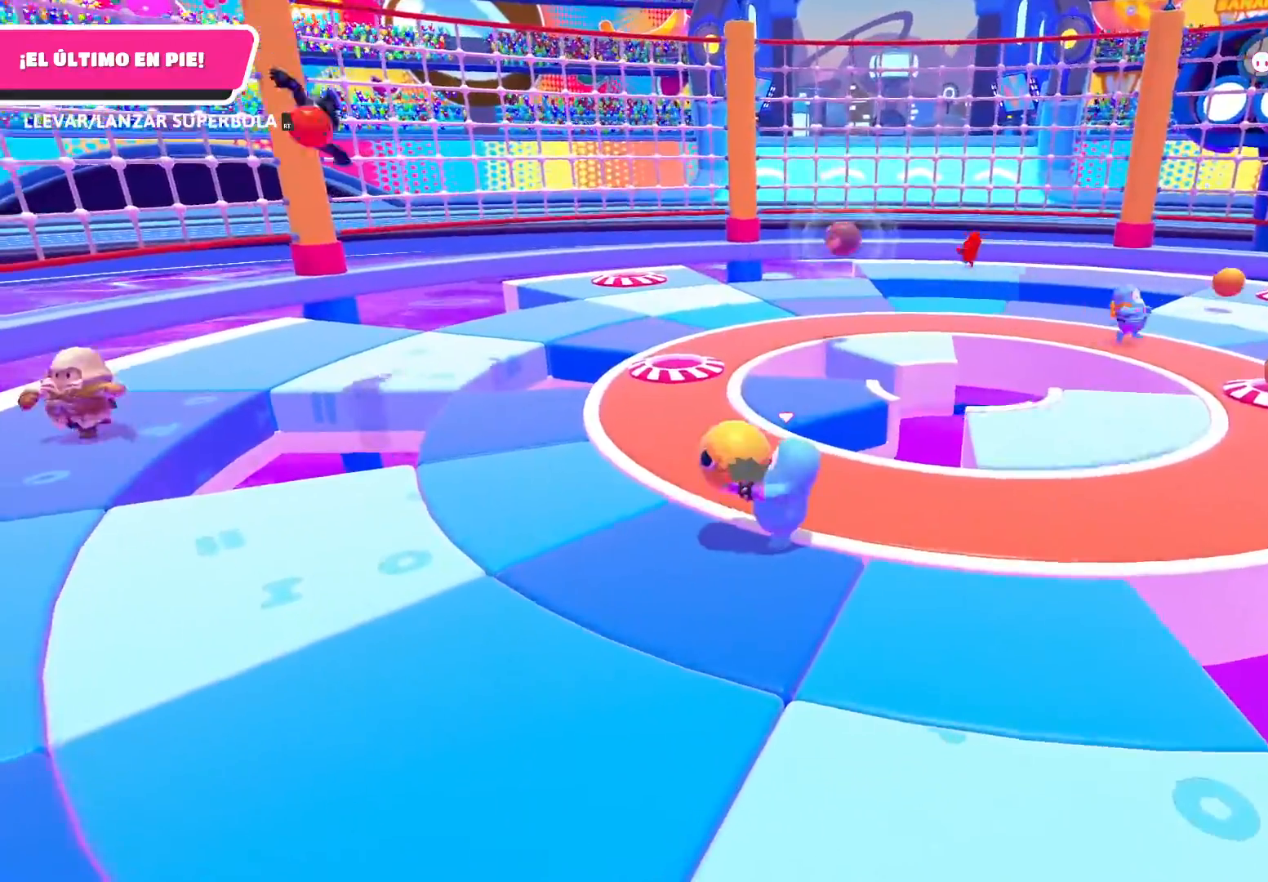
{"buttons": ["R2"], "left_stick": "down-left", "right_stick": "center", "events": [[167, "right_stick", "center"]]}
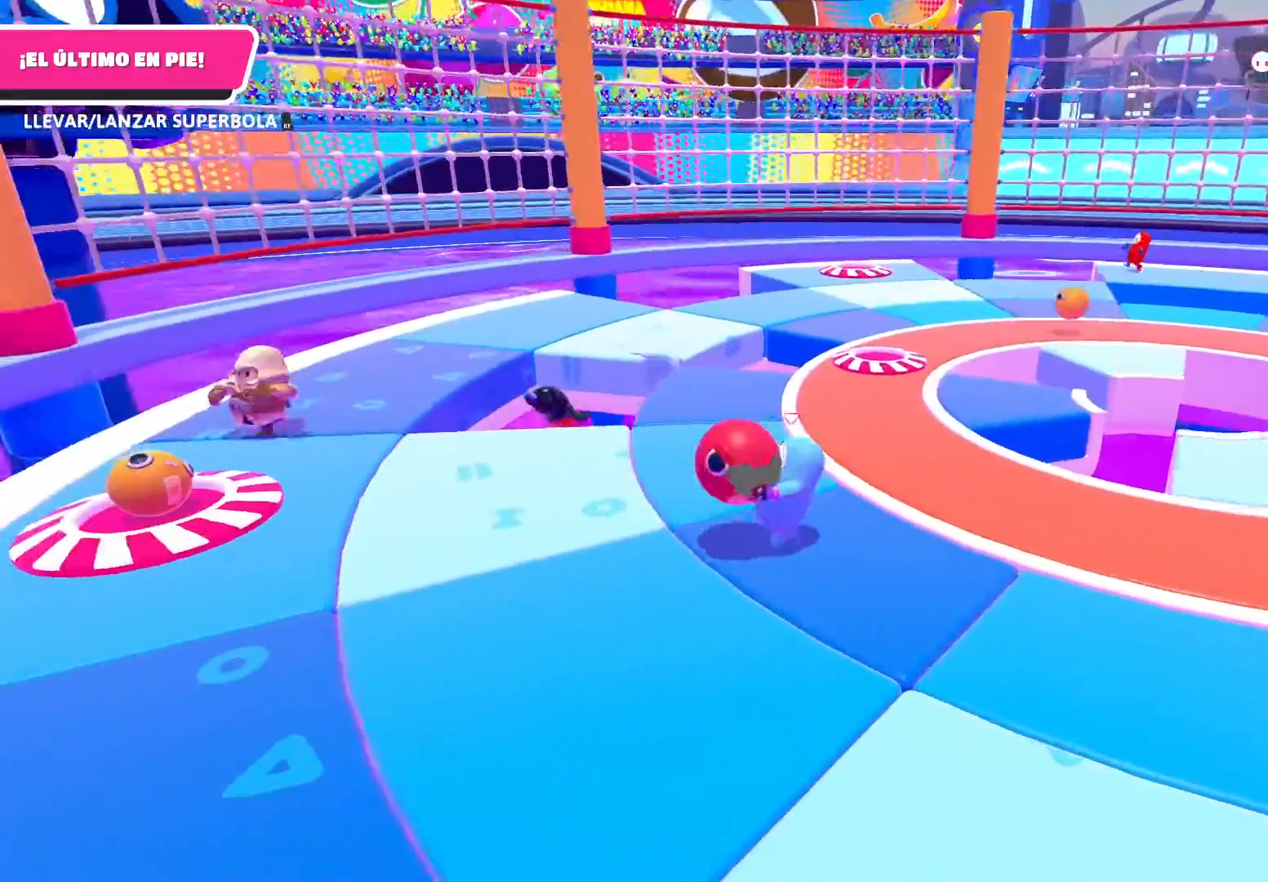
{"buttons": ["R2"], "left_stick": "up-right", "right_stick": "center", "events": [[334, "left_stick", "down-right"], [434, "left_stick", "up-right"]]}
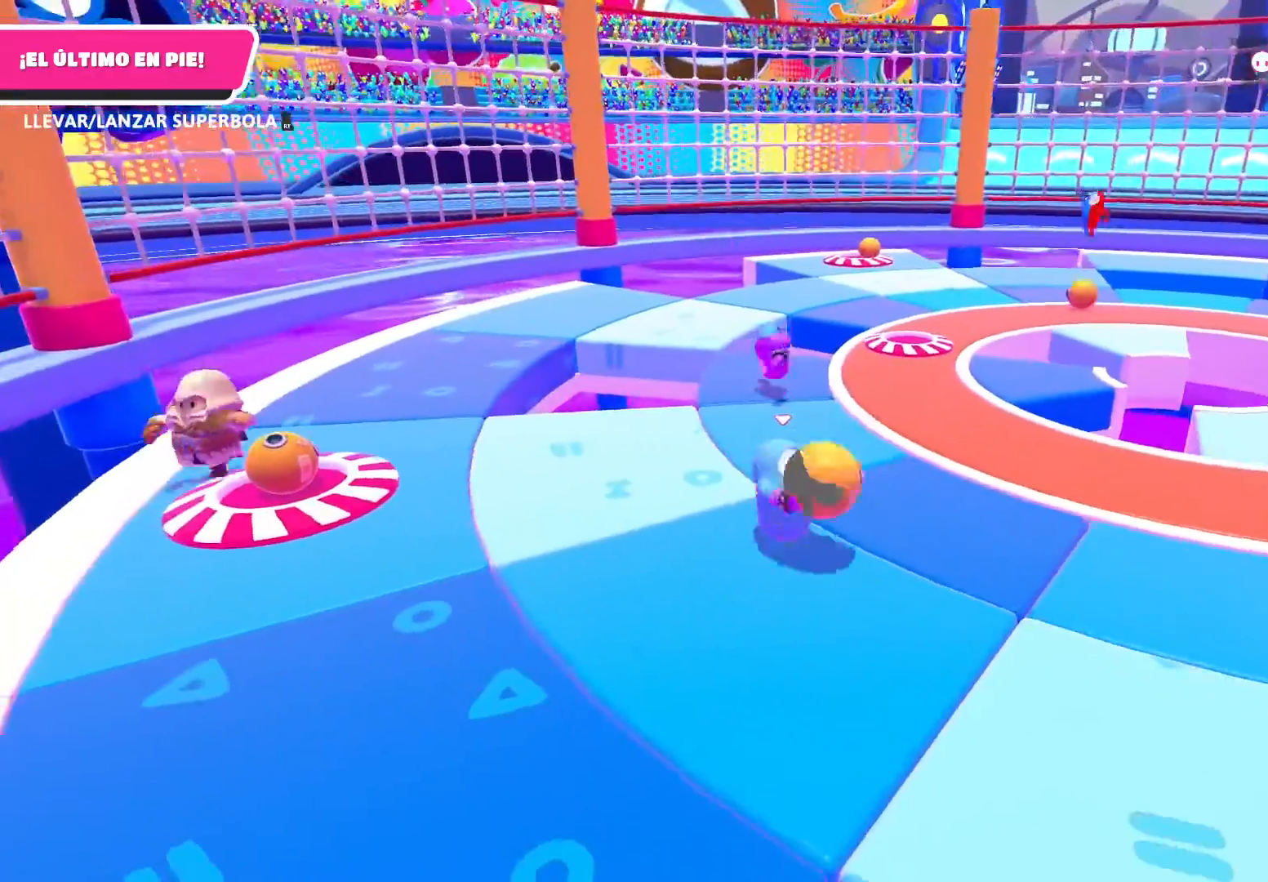
{"buttons": ["R2"], "left_stick": "down", "right_stick": "right", "events": [[100, "left_stick", "up"], [334, "left_stick", "down-left"], [400, "right_stick", "right"], [434, "left_stick", "down"]]}
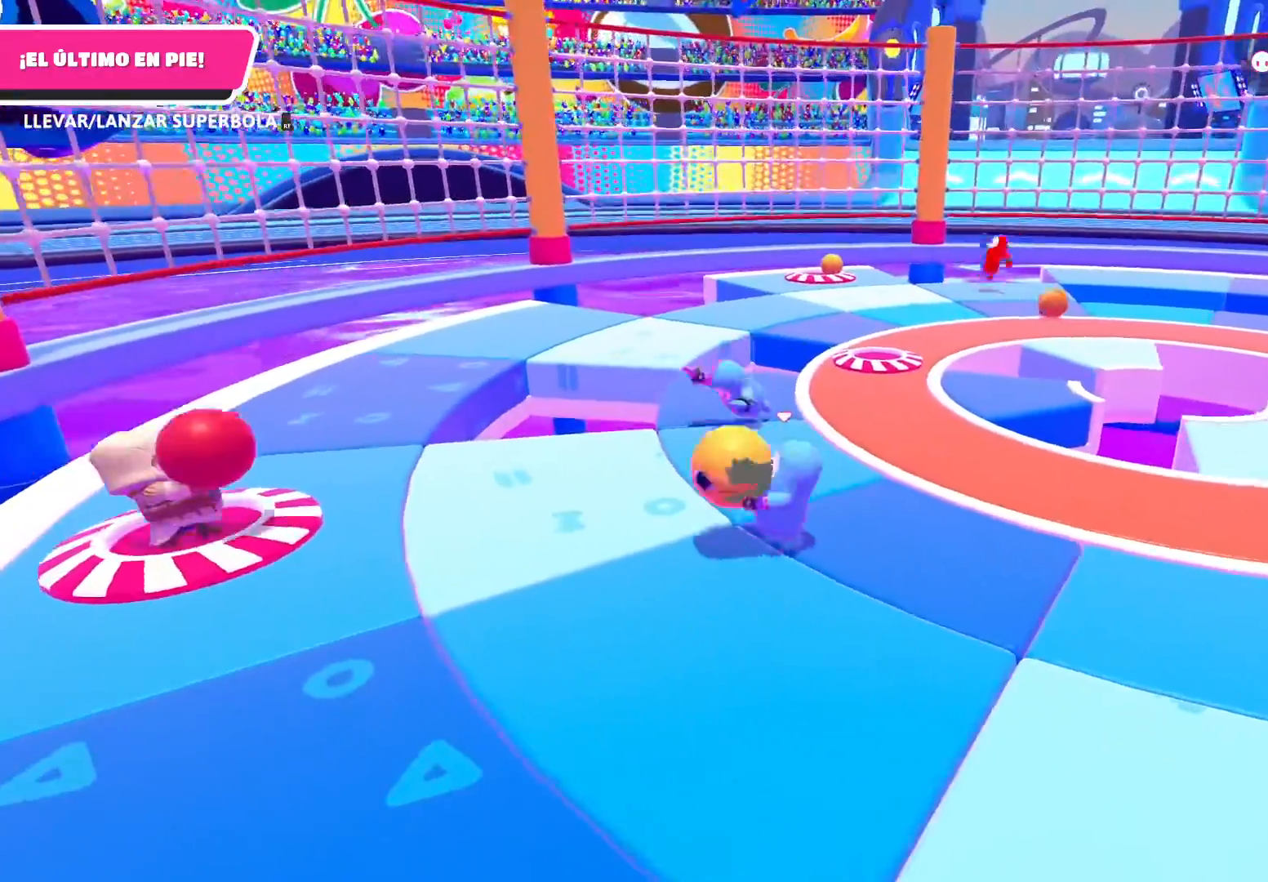
{"buttons": ["R2"], "left_stick": "down", "right_stick": "center", "events": [[33, "left_stick", "down-right"], [66, "right_stick", "center"], [200, "right_stick", "left"], [433, "right_stick", "center"], [500, "left_stick", "down"]]}
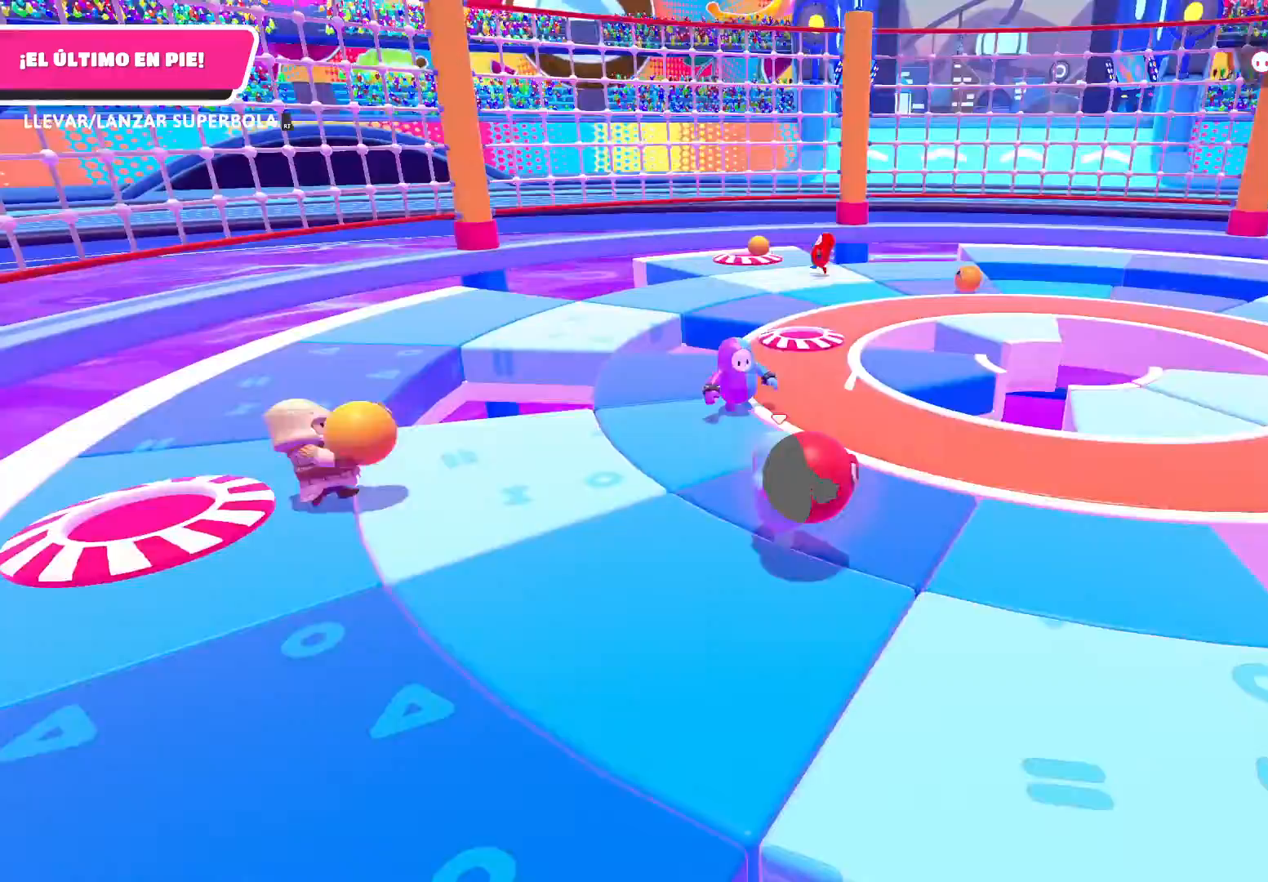
{"buttons": ["R2"], "left_stick": "up-left", "right_stick": "center", "events": [[133, "left_stick", "down-left"], [500, "left_stick", "up-left"]]}
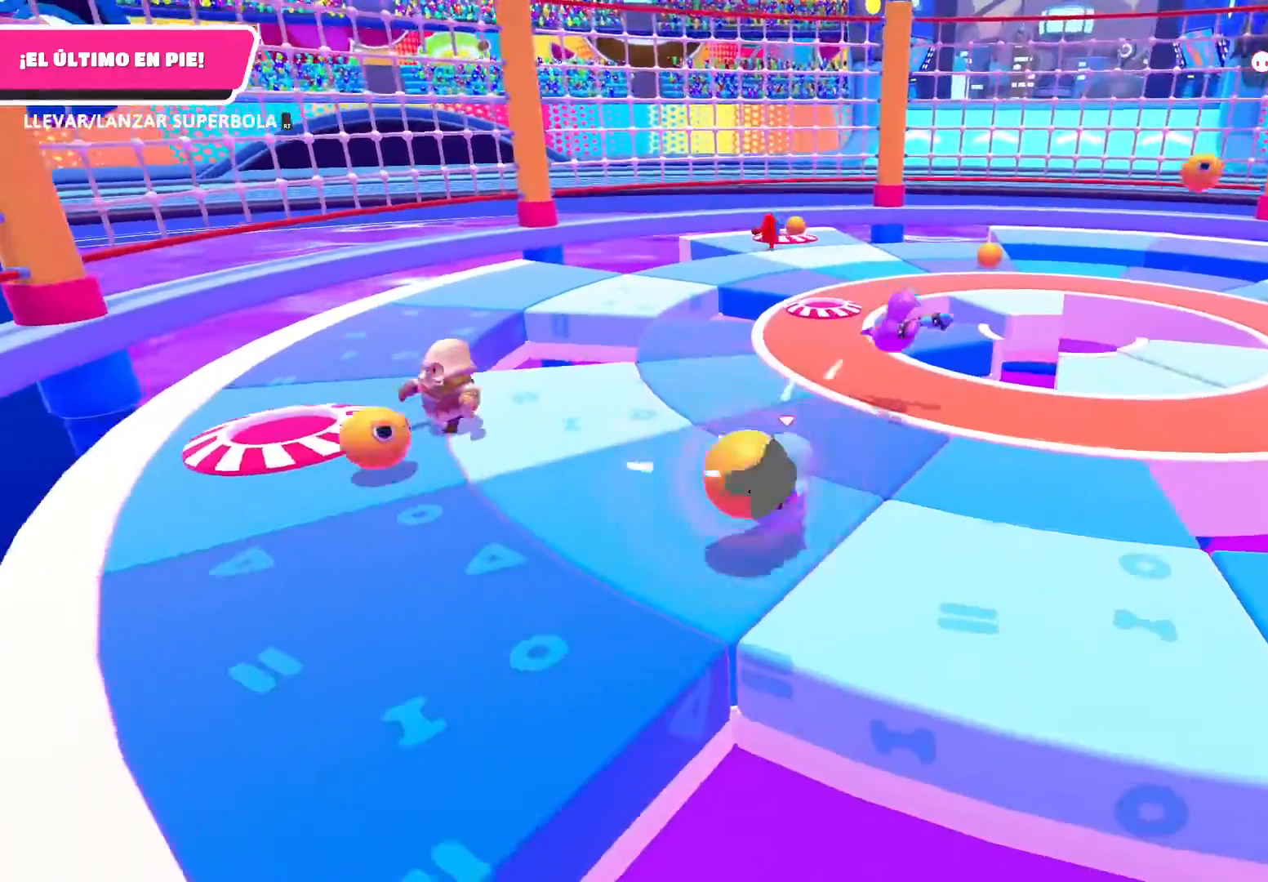
{"buttons": [], "left_stick": "up-right", "right_stick": "center", "events": [[167, "R2", "up"], [167, "left_stick", "left"], [468, "left_stick", "up-right"]]}
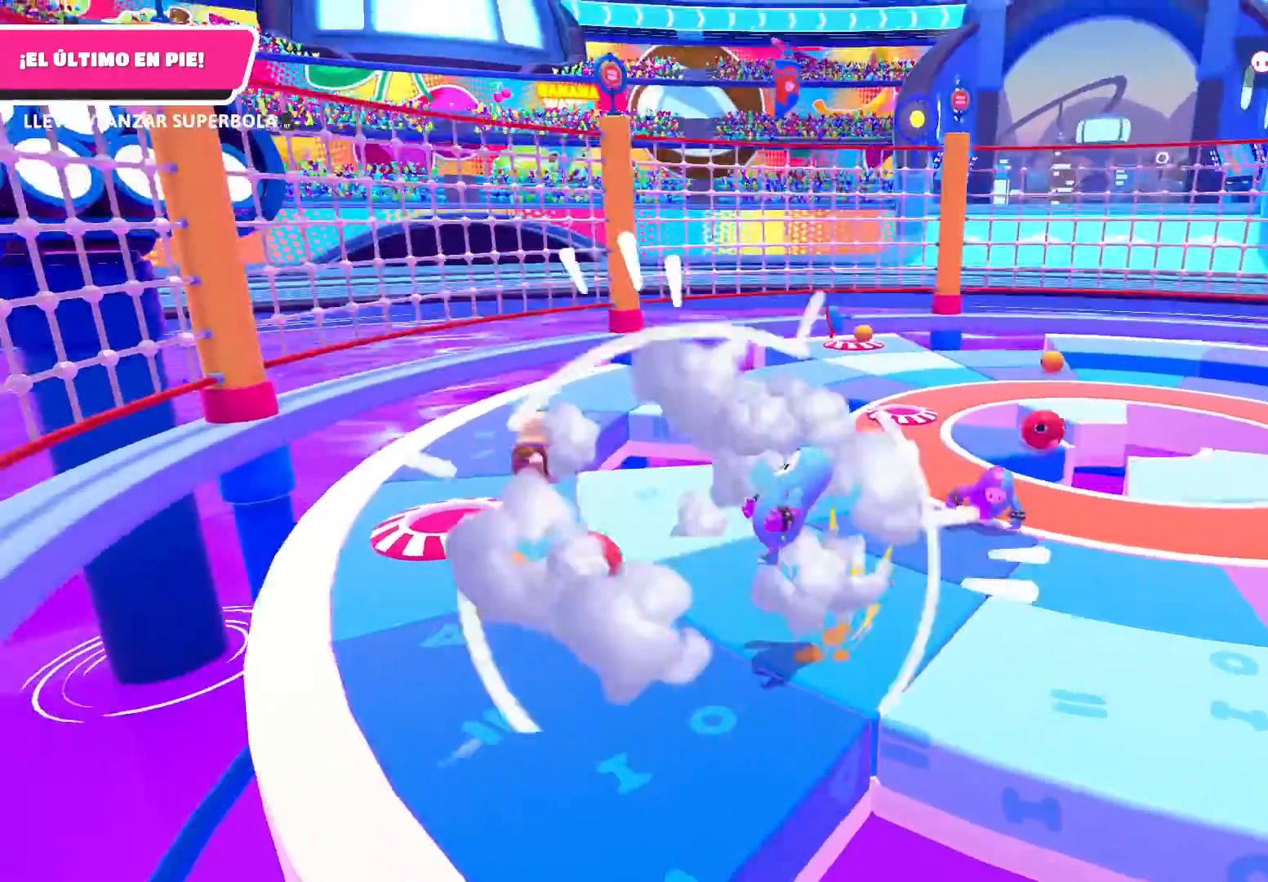
{"buttons": [], "left_stick": "up", "right_stick": "center", "events": [[467, "left_stick", "up"]]}
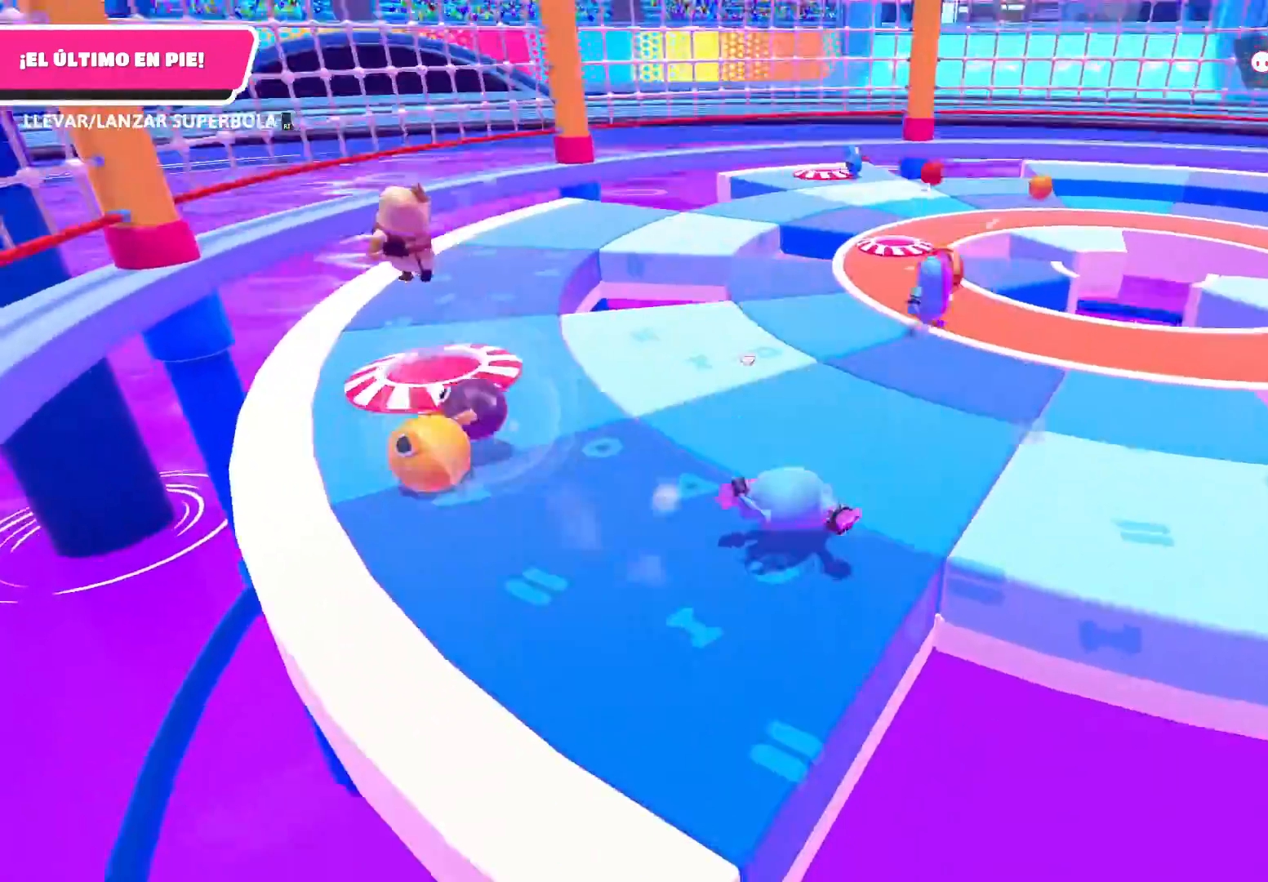
{"buttons": [], "left_stick": "up", "right_stick": "center", "events": [[134, "A", "down"], [267, "A", "up"]]}
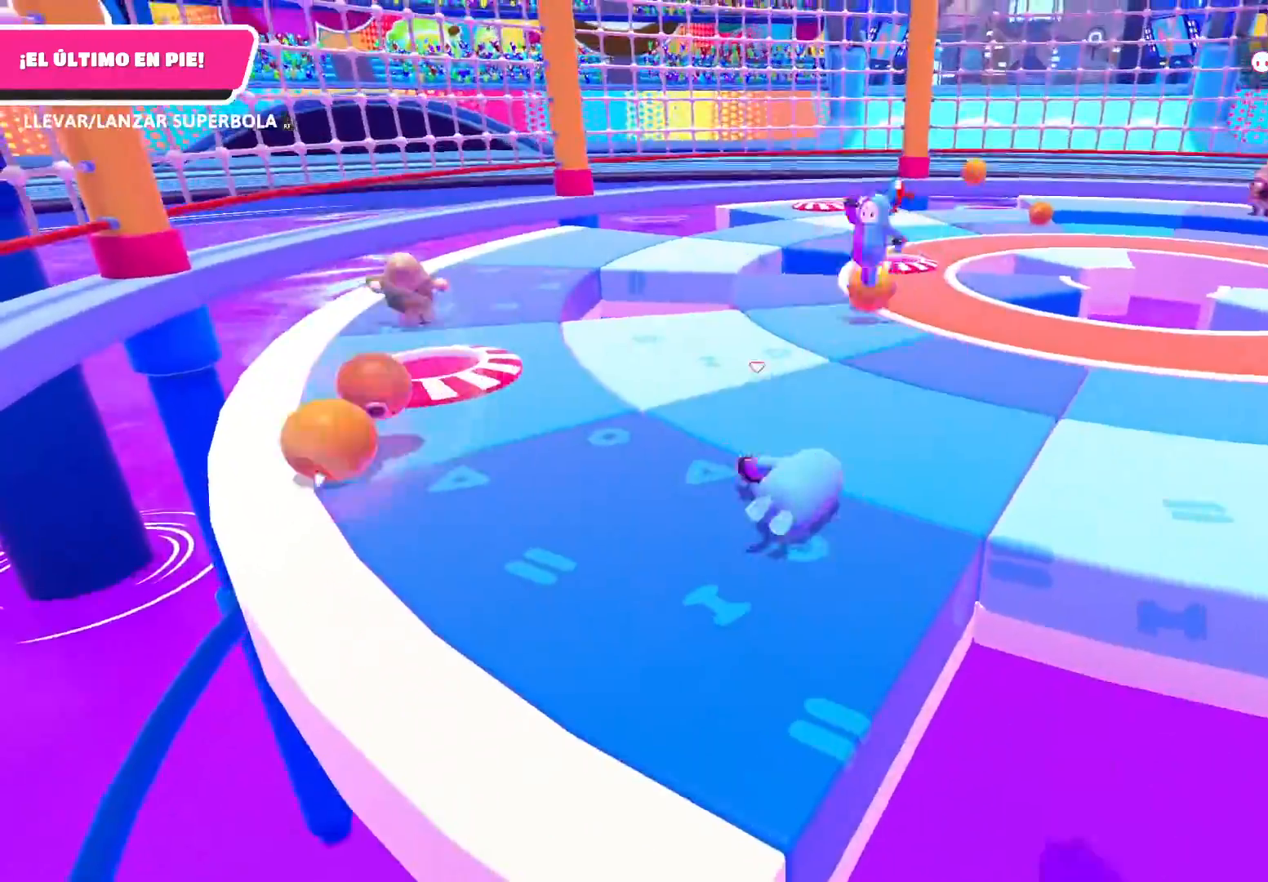
{"buttons": [], "left_stick": "up", "right_stick": "center", "events": []}